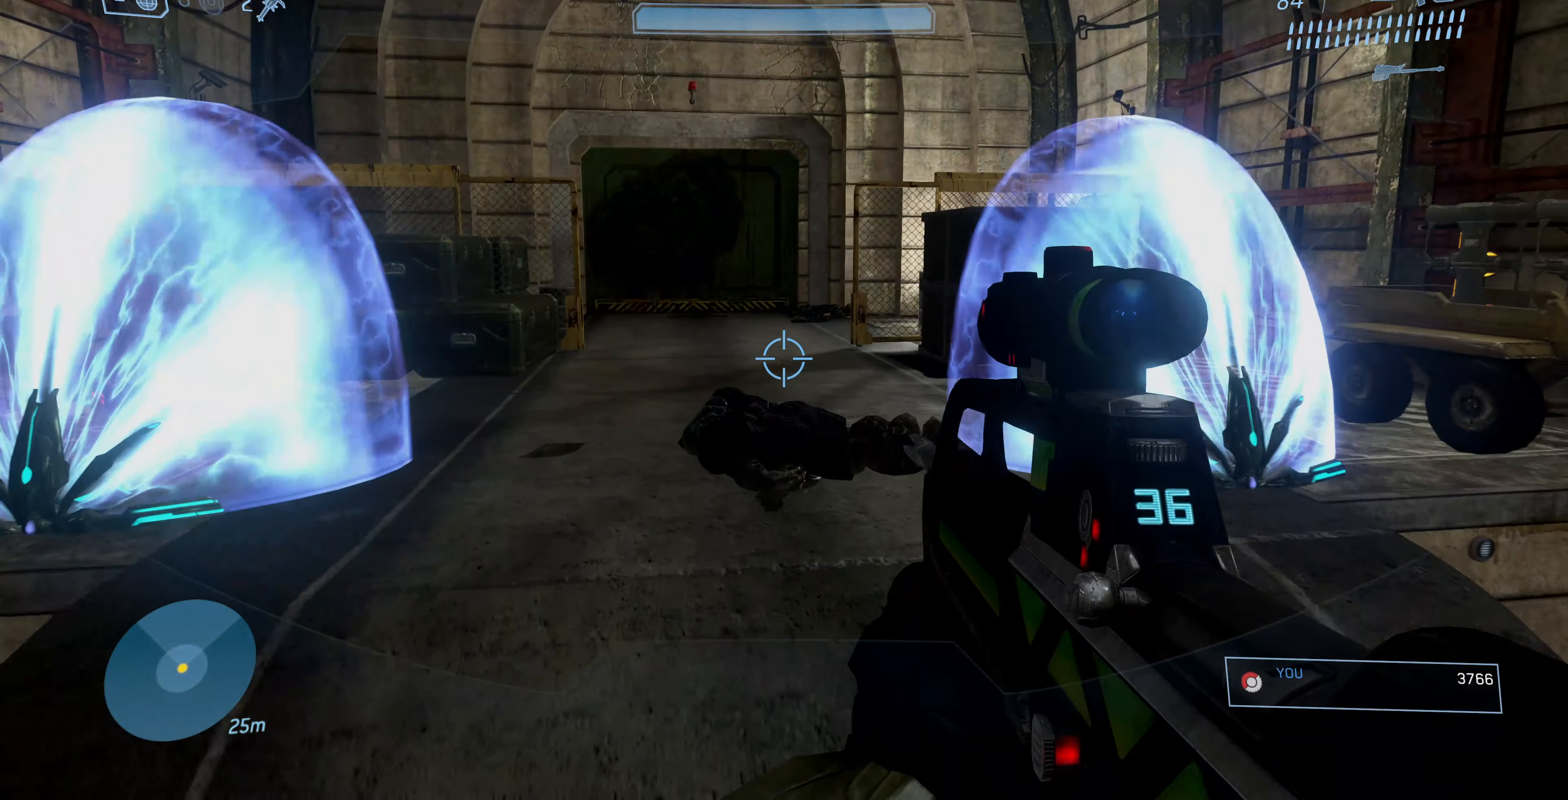
Gameplay with a controller (PlayStation layout); each line is a JSON object with the inputs held at the frame after it. "events" lists button and stick changes between this image and that frame as [ms after this image, input, new state], when the widget could be followed in between.
{"buttons": [], "left_stick": "up", "right_stick": "center", "events": [[67, "right_stick", "right"], [200, "right_stick", "center"]]}
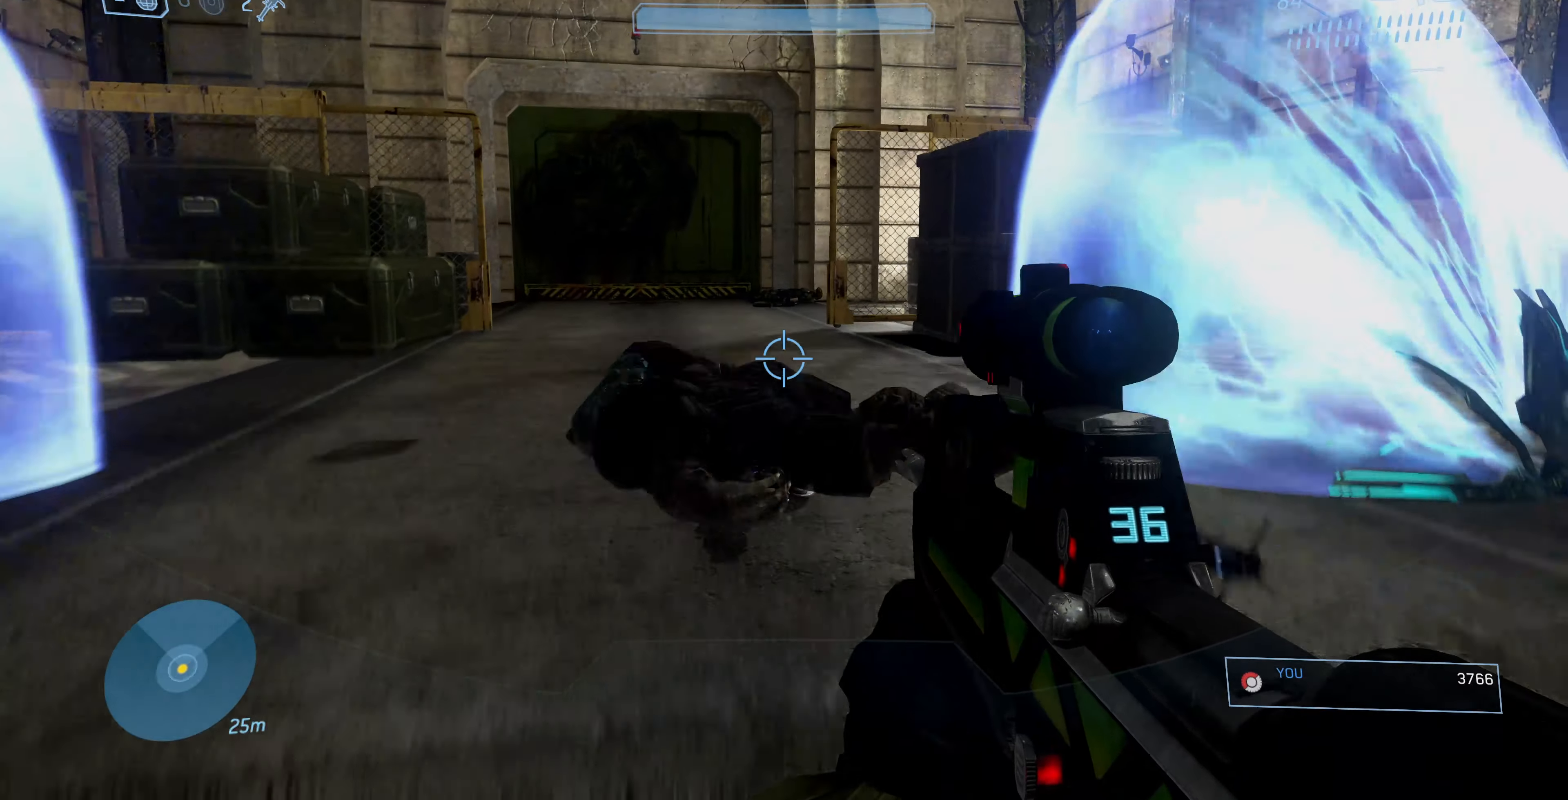
{"buttons": [], "left_stick": "up-left", "right_stick": "center", "events": [[200, "left_stick", "up-left"]]}
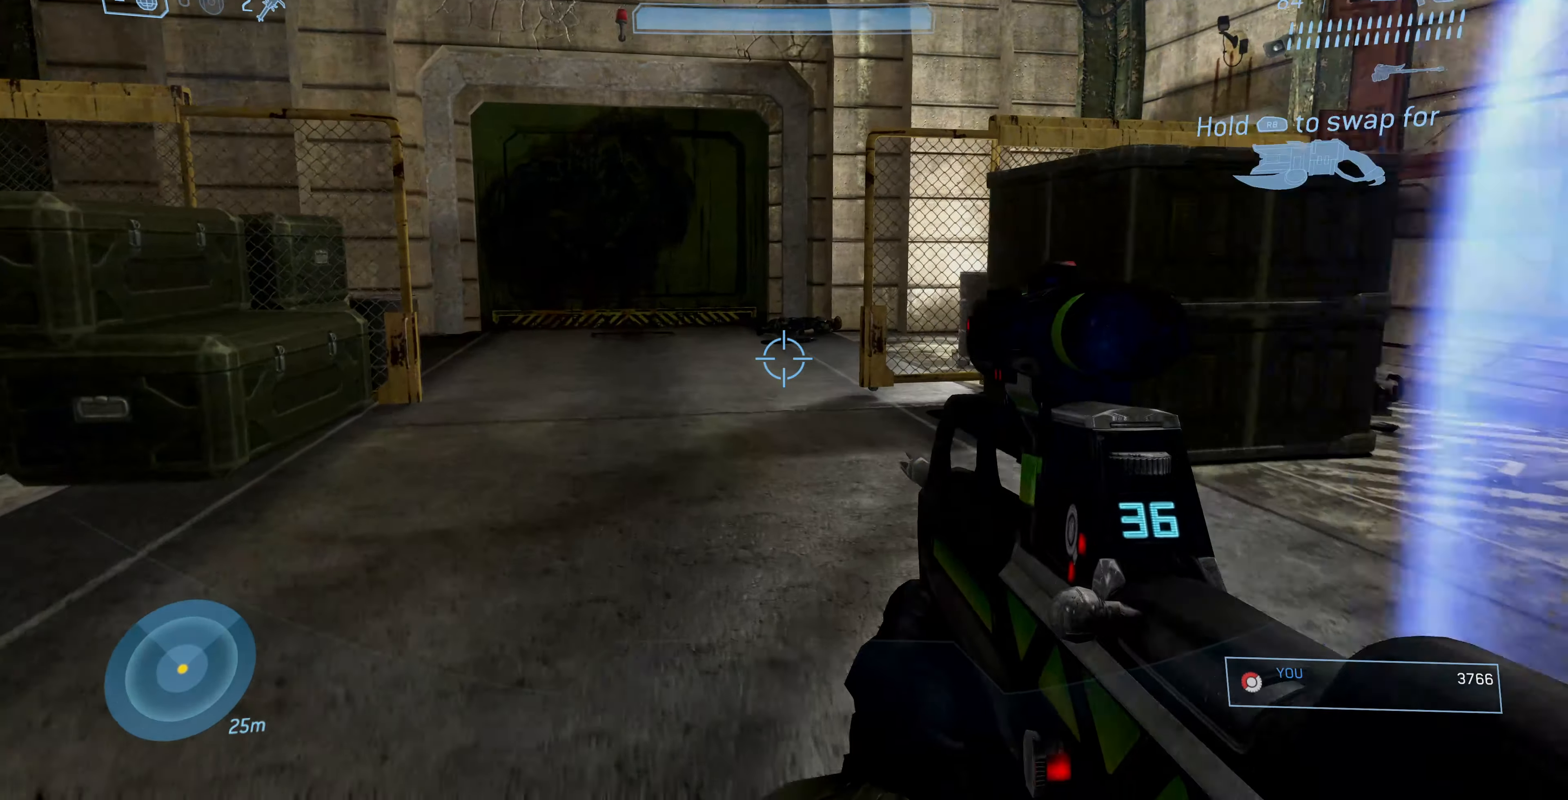
{"buttons": [], "left_stick": "left", "right_stick": "center", "events": [[67, "right_stick", "right"], [300, "left_stick", "left"], [467, "right_stick", "center"]]}
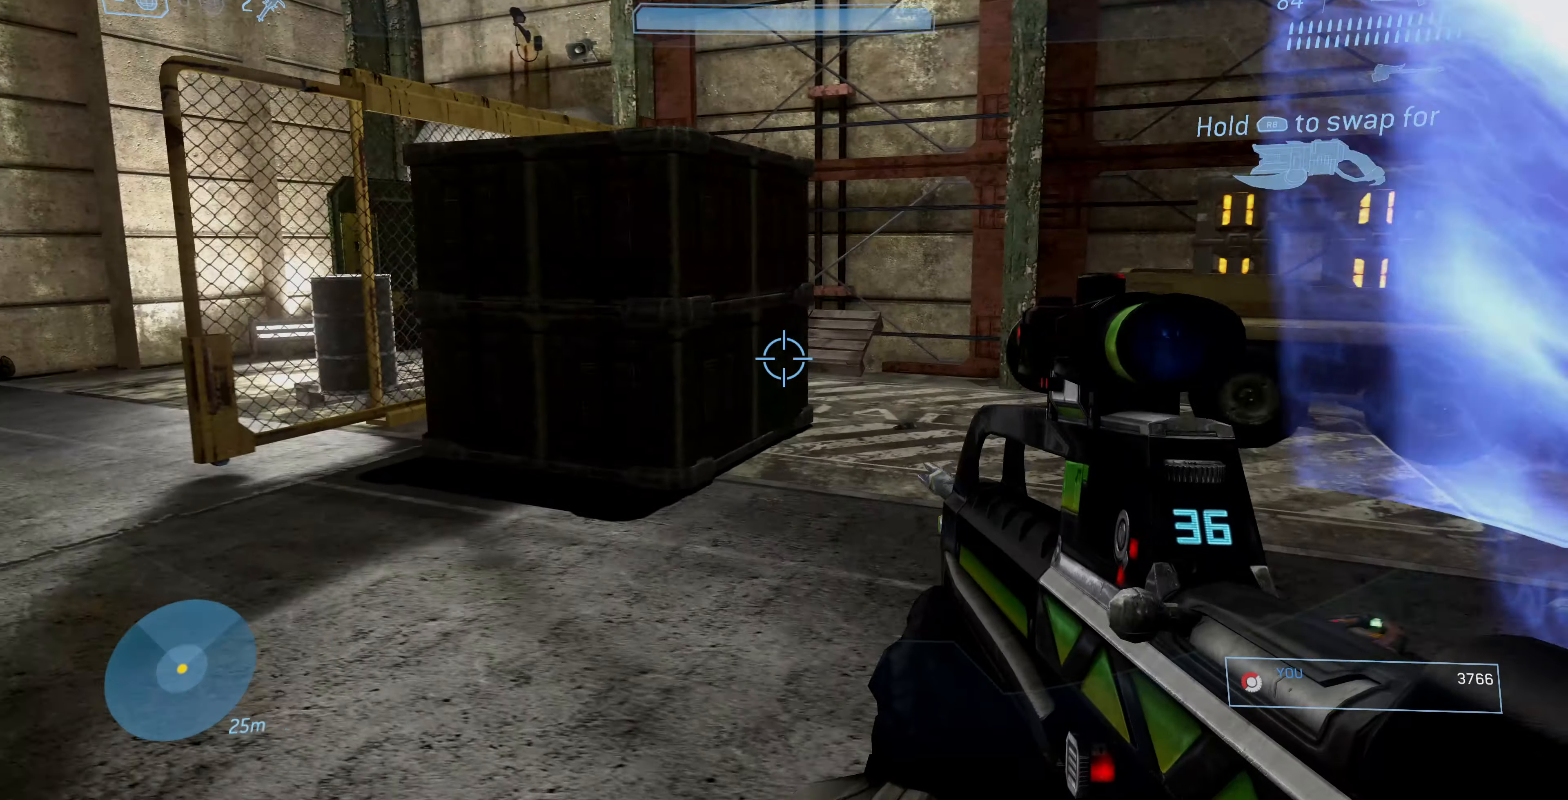
{"buttons": [], "left_stick": "up-left", "right_stick": "left", "events": [[167, "left_stick", "up-left"], [500, "right_stick", "left"]]}
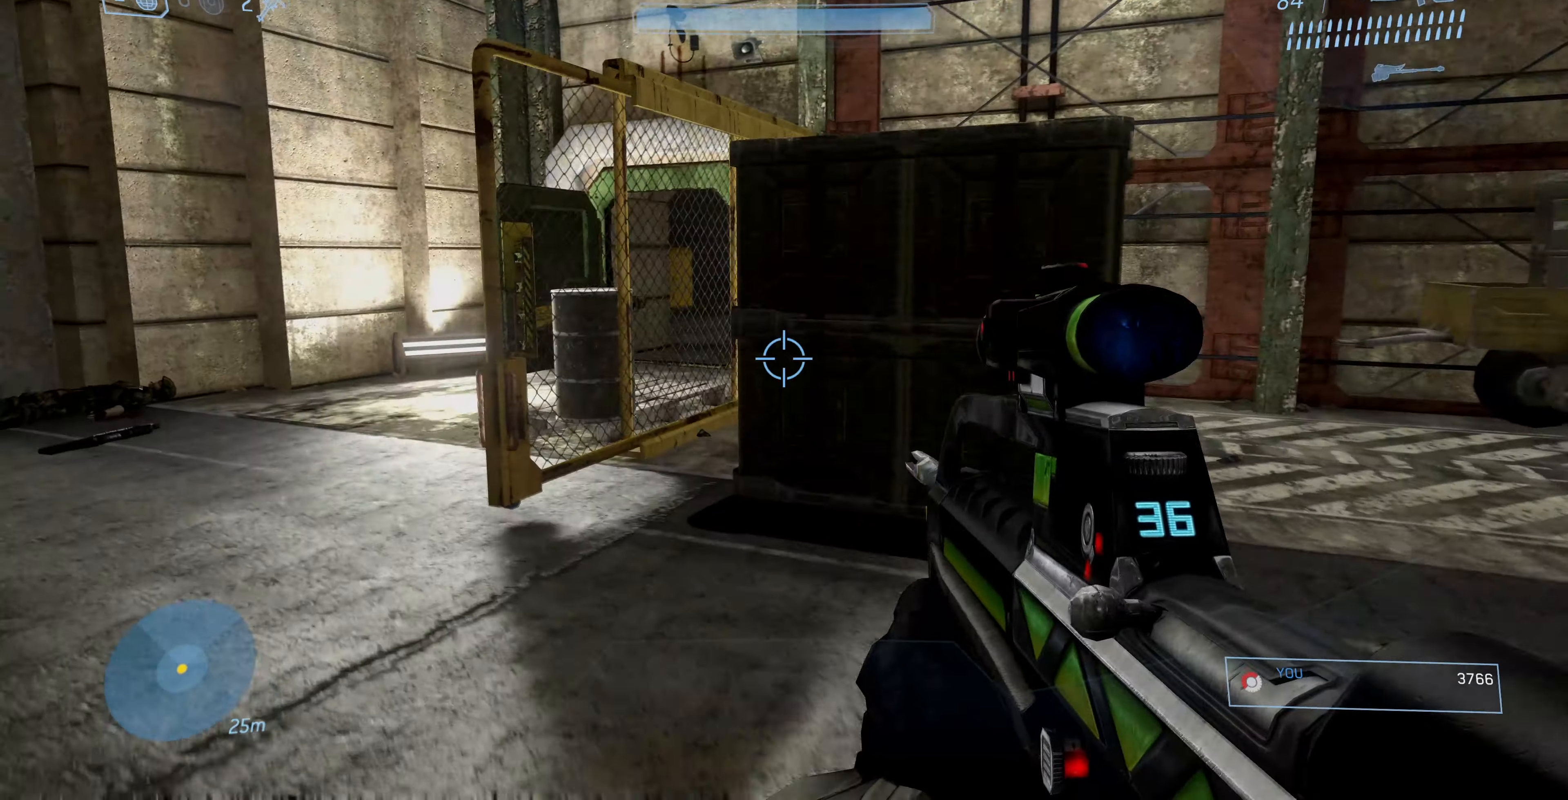
{"buttons": [], "left_stick": "up-left", "right_stick": "center", "events": [[200, "right_stick", "center"]]}
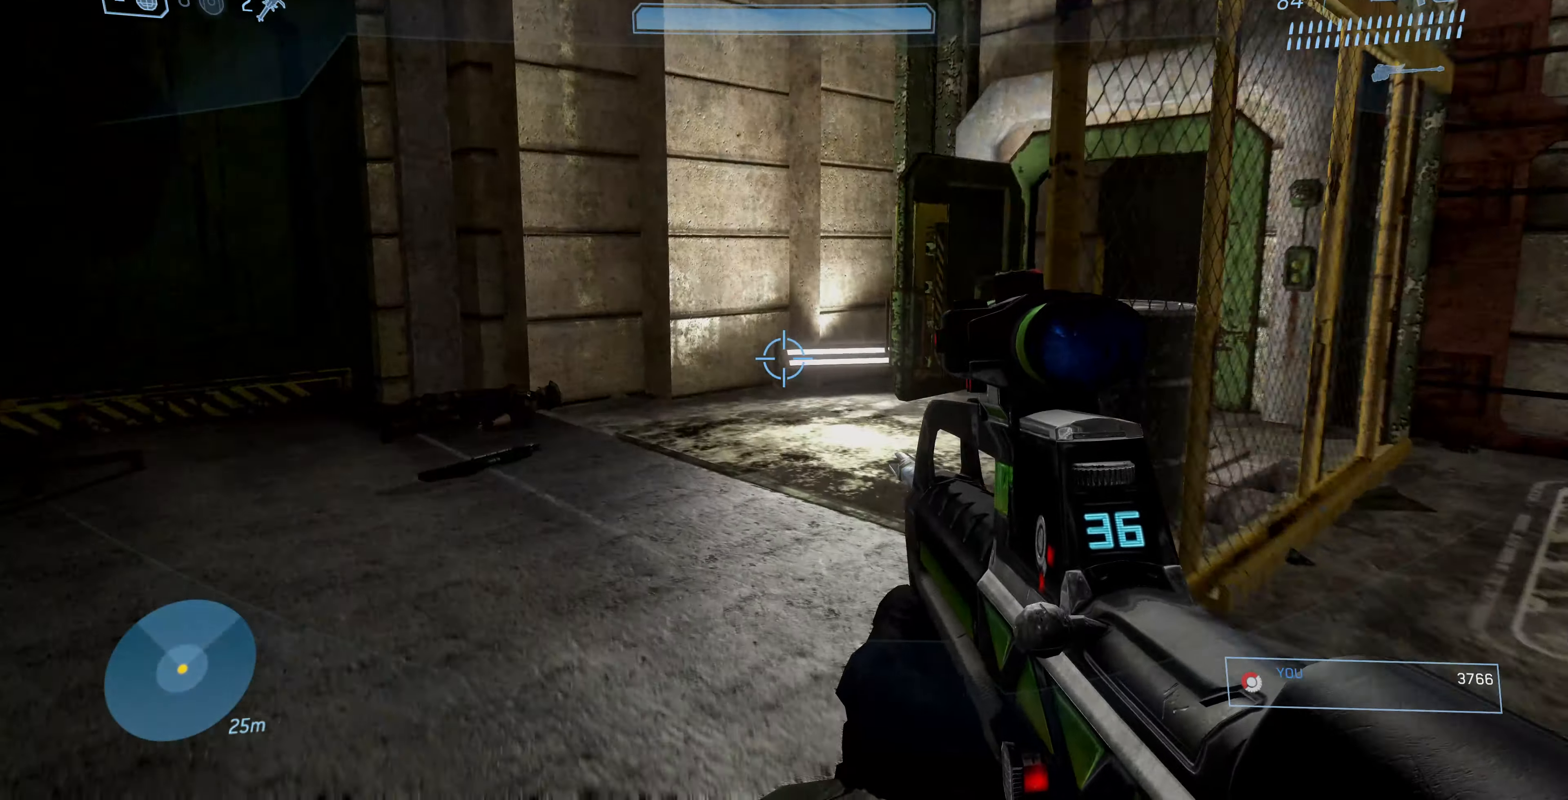
{"buttons": [], "left_stick": "up-left", "right_stick": "center", "events": [[34, "right_stick", "up-left"], [267, "right_stick", "center"]]}
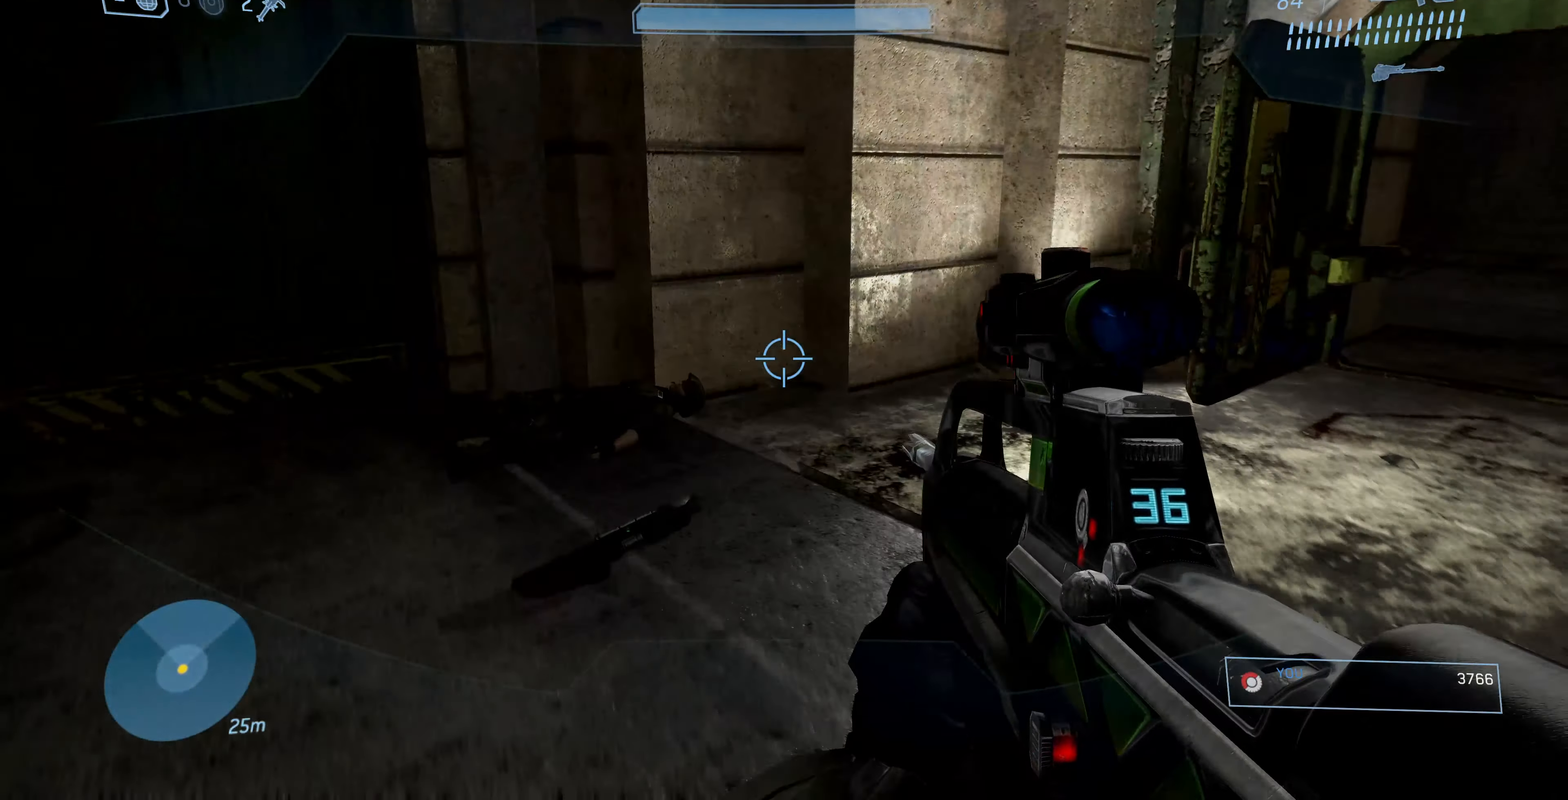
{"buttons": [], "left_stick": "up-left", "right_stick": "down", "events": [[34, "right_stick", "right"], [500, "right_stick", "down"]]}
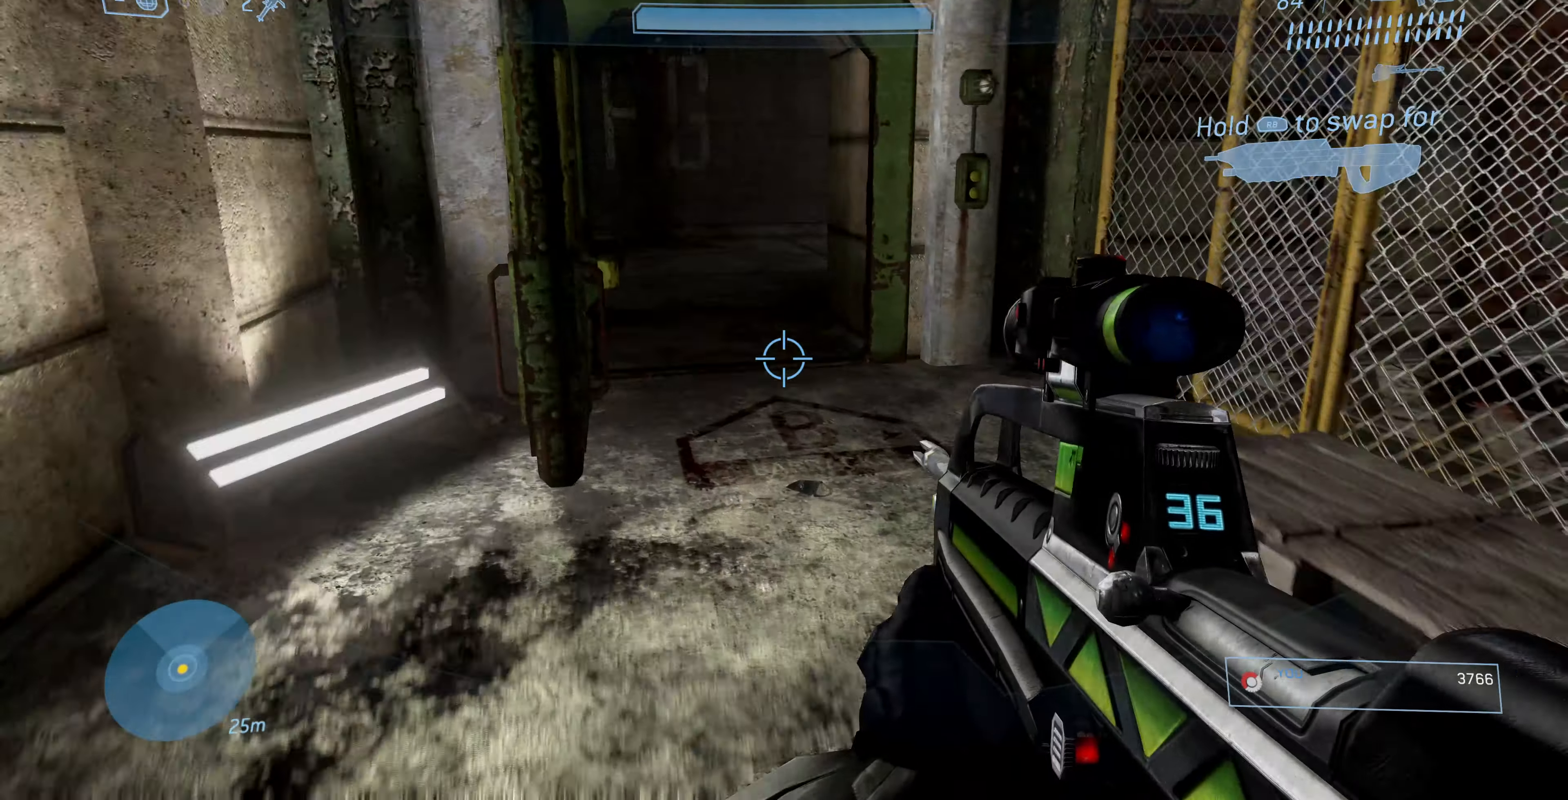
{"buttons": [], "left_stick": "up", "right_stick": "center", "events": [[67, "right_stick", "center"], [100, "left_stick", "up"]]}
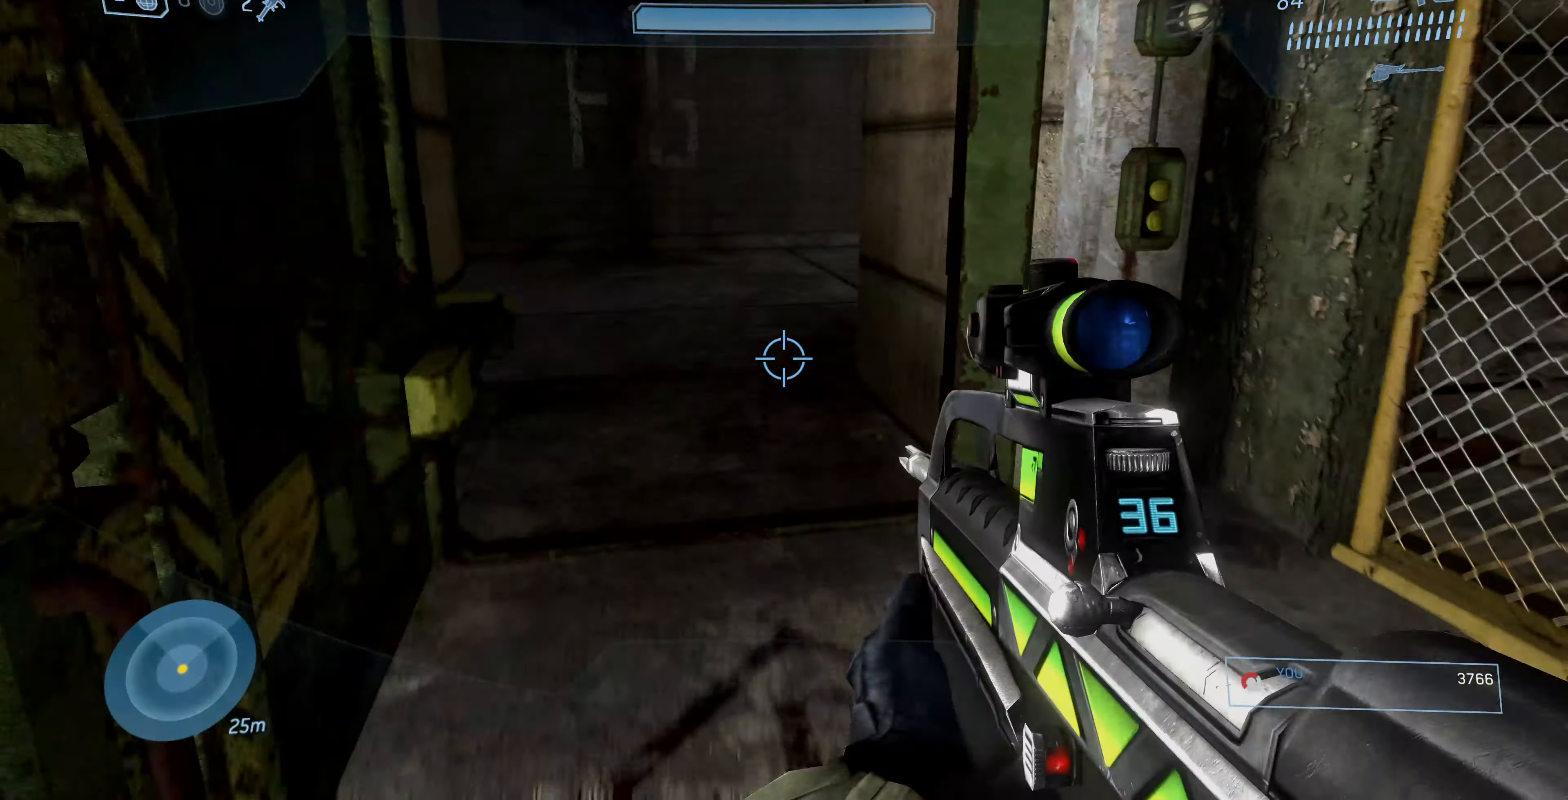
{"buttons": [], "left_stick": "up-left", "right_stick": "down-right", "events": [[167, "right_stick", "left"], [234, "left_stick", "up-left"], [267, "right_stick", "center"], [500, "right_stick", "down-right"]]}
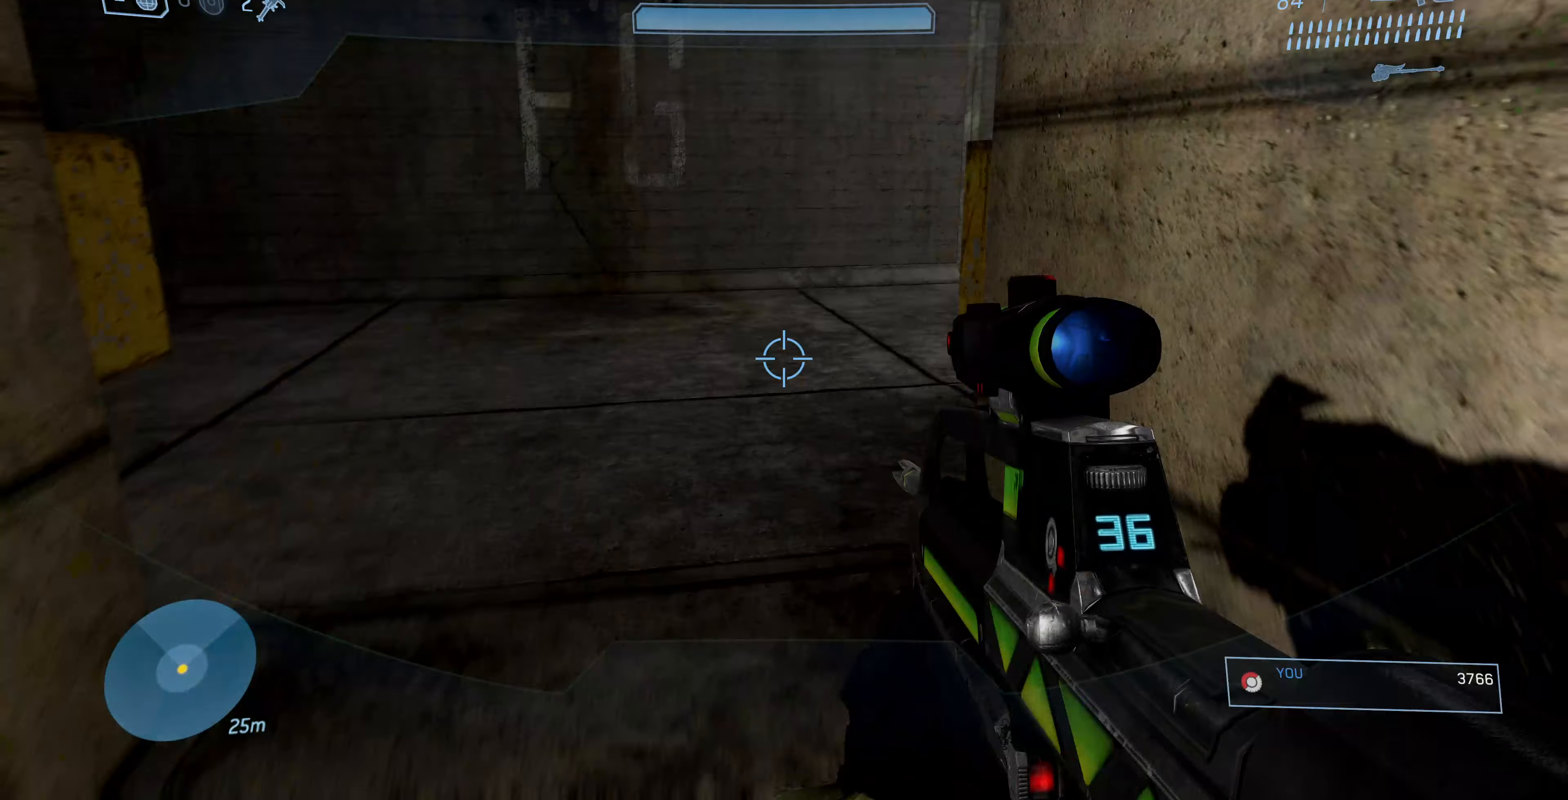
{"buttons": [], "left_stick": "up-left", "right_stick": "right", "events": [[267, "right_stick", "center"], [400, "right_stick", "right"]]}
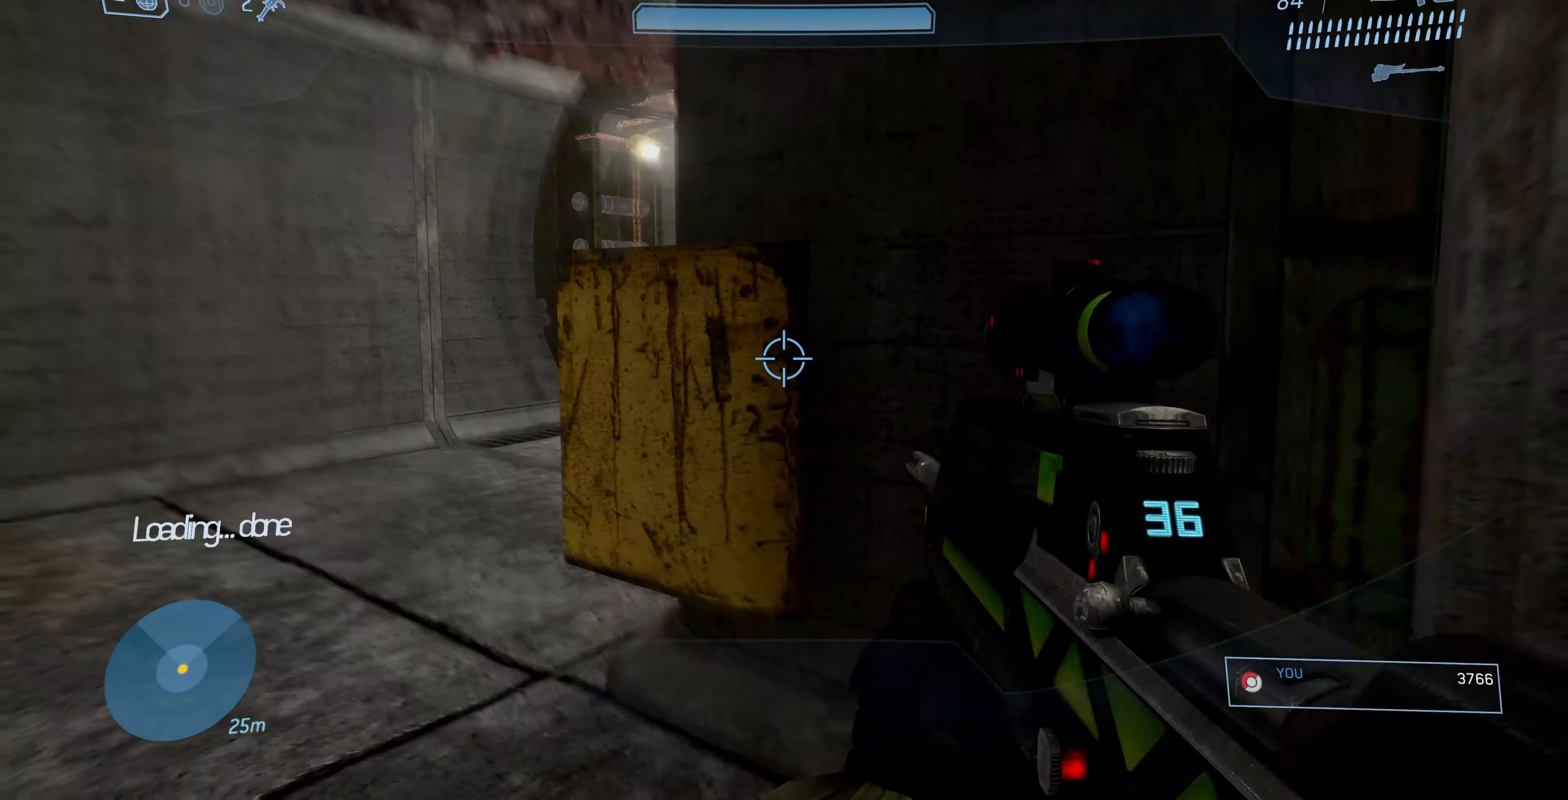
{"buttons": [], "left_stick": "up-left", "right_stick": "right", "events": [[133, "right_stick", "center"], [367, "right_stick", "right"]]}
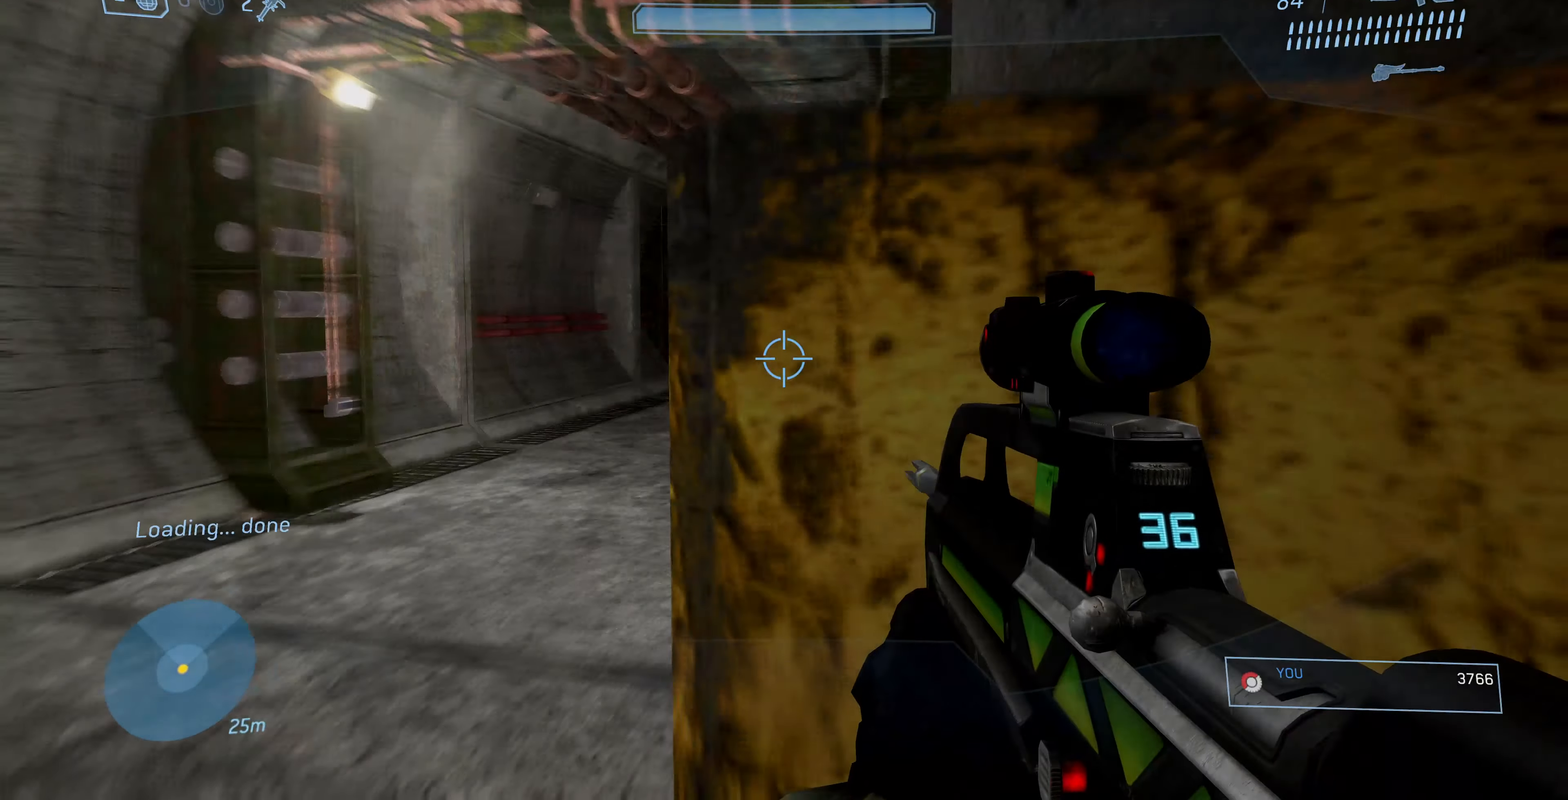
{"buttons": [], "left_stick": "up-left", "right_stick": "center", "events": [[167, "right_stick", "center"]]}
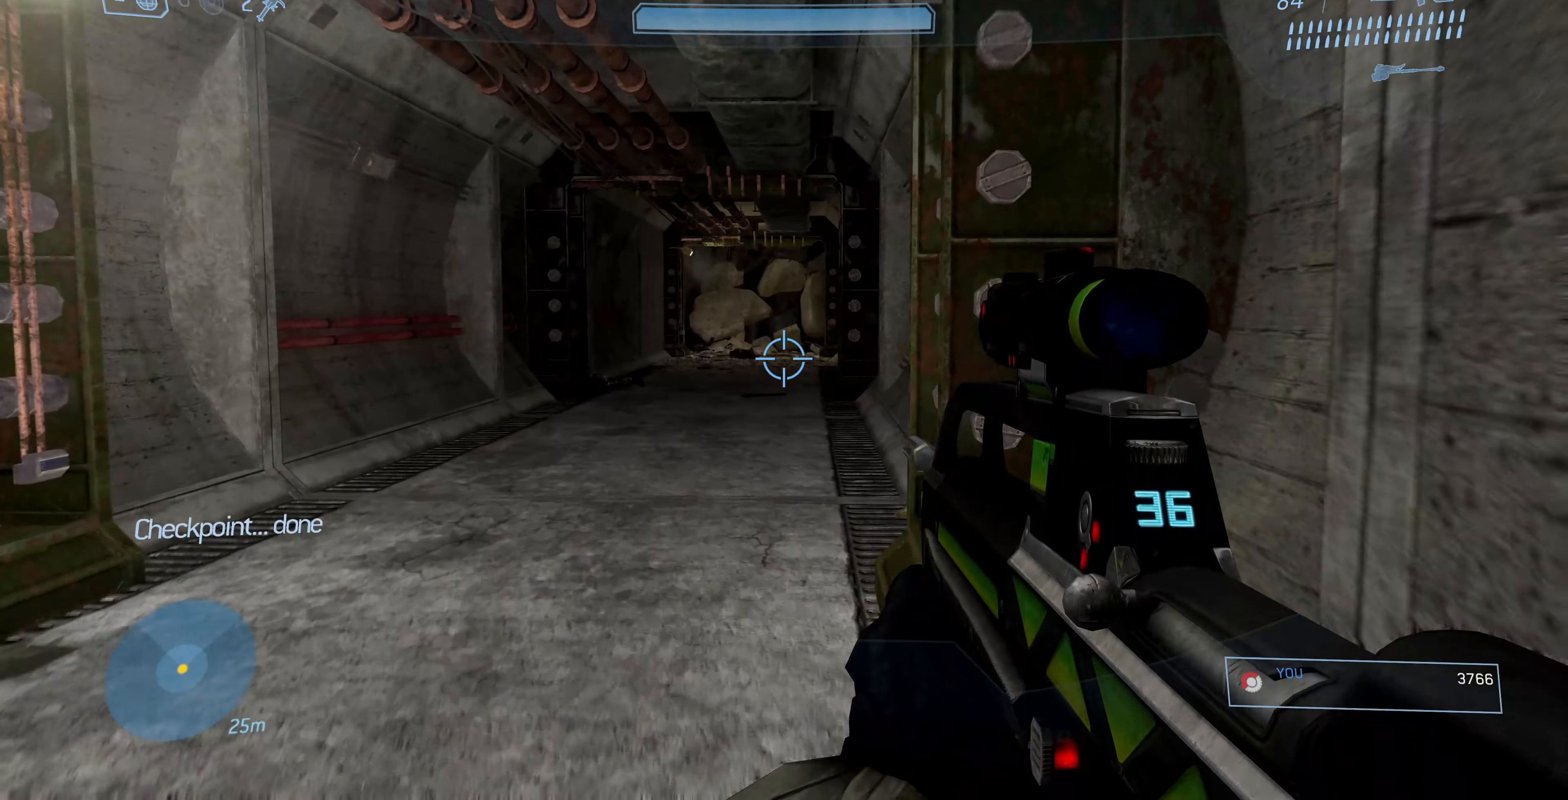
{"buttons": [], "left_stick": "up", "right_stick": "center", "events": [[133, "left_stick", "up"]]}
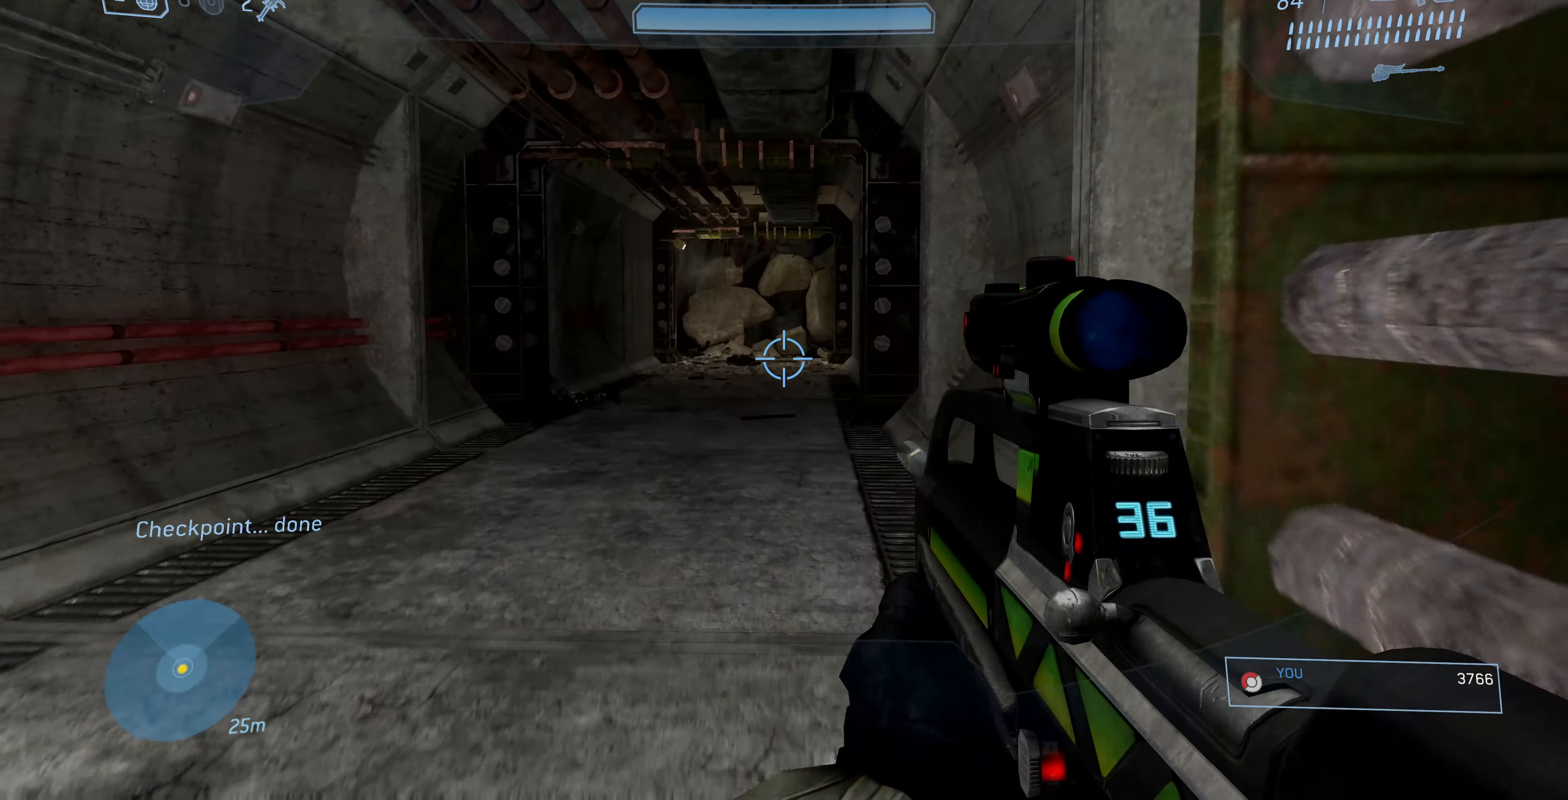
{"buttons": [], "left_stick": "up", "right_stick": "center", "events": []}
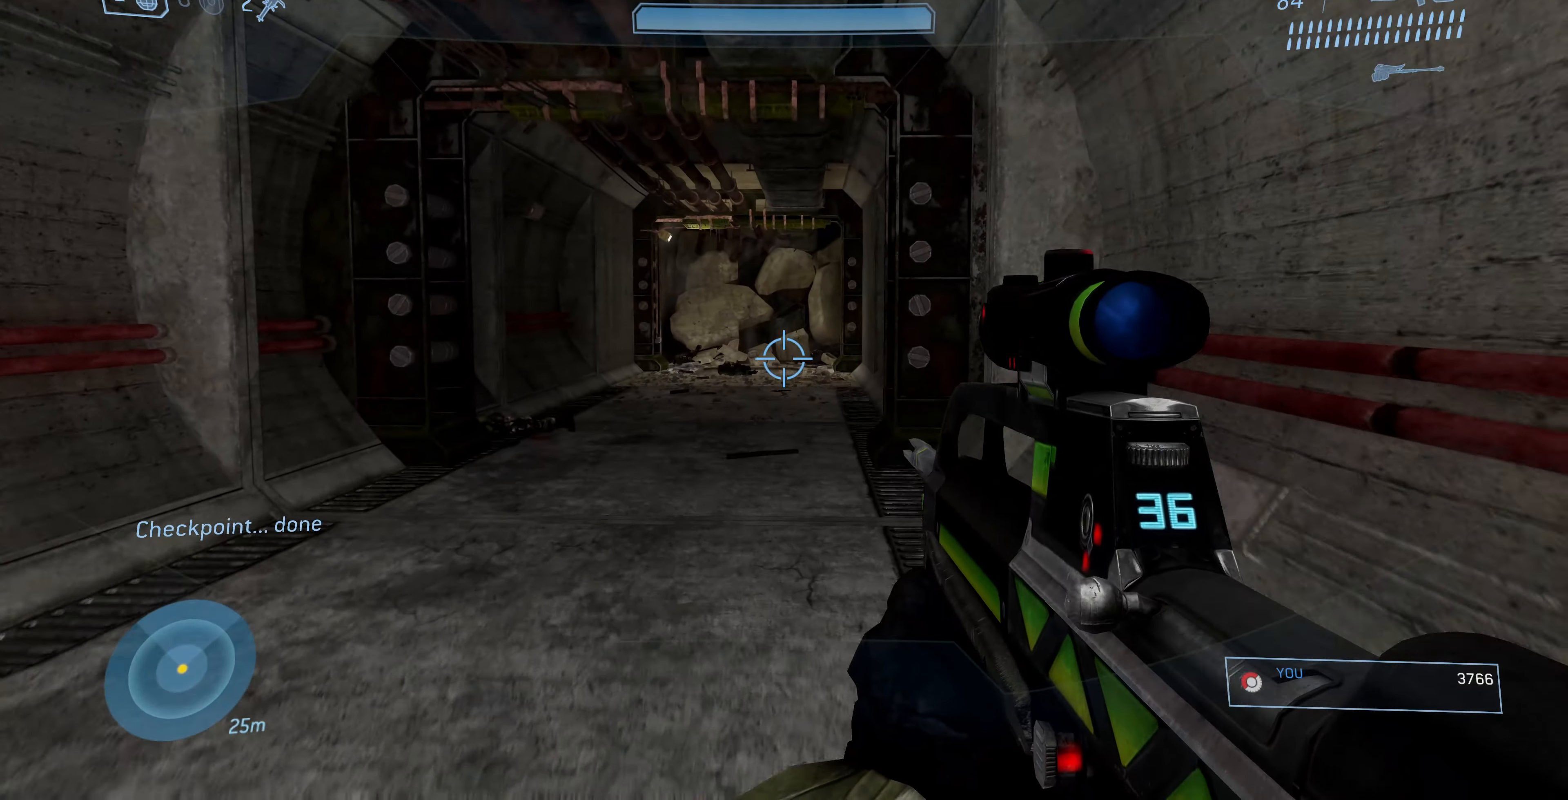
{"buttons": [], "left_stick": "up", "right_stick": "center", "events": []}
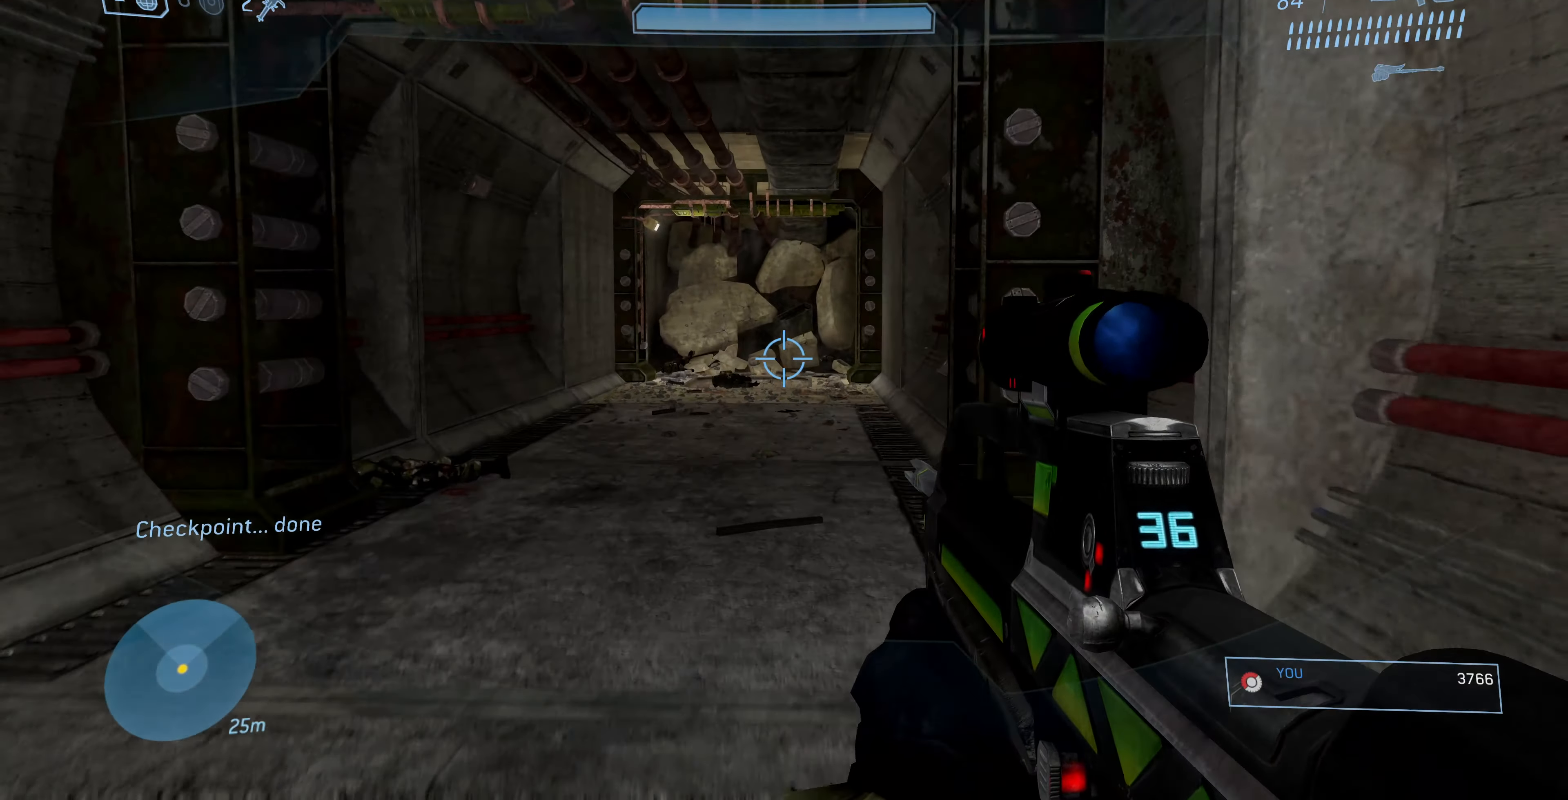
{"buttons": [], "left_stick": "up", "right_stick": "center", "events": []}
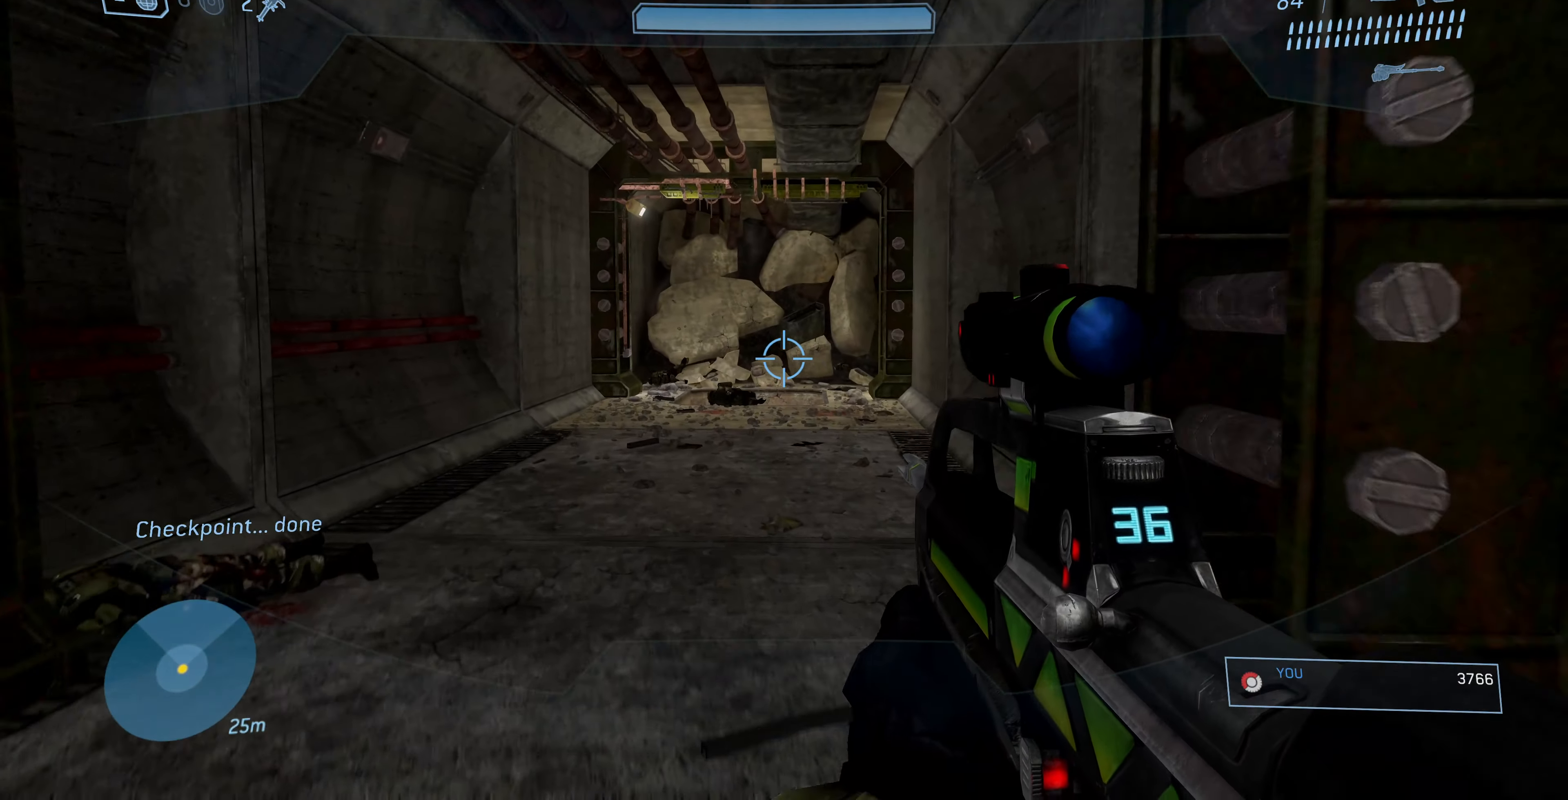
{"buttons": [], "left_stick": "up", "right_stick": "center", "events": []}
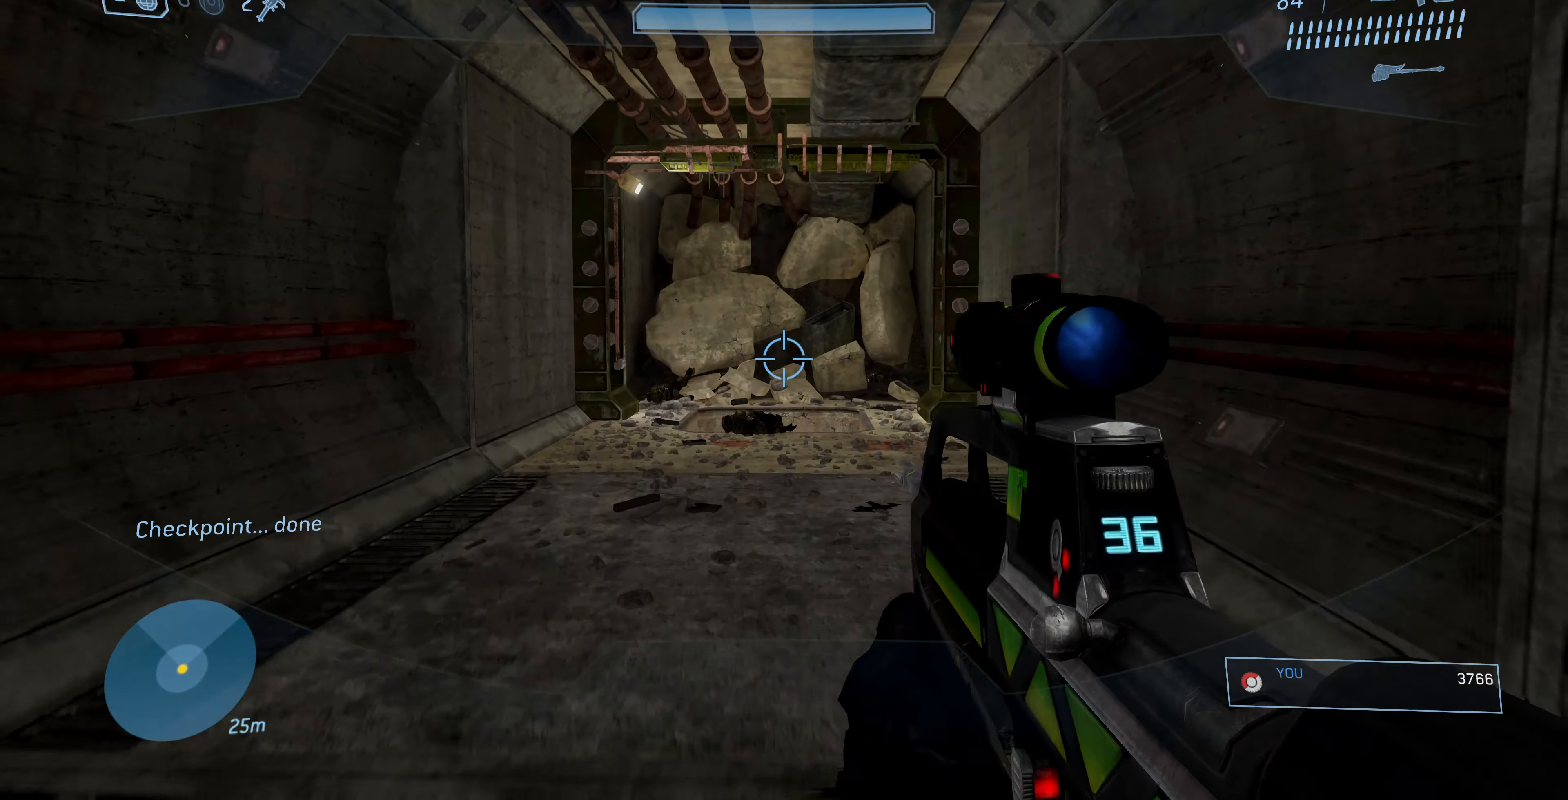
{"buttons": [], "left_stick": "up", "right_stick": "center", "events": []}
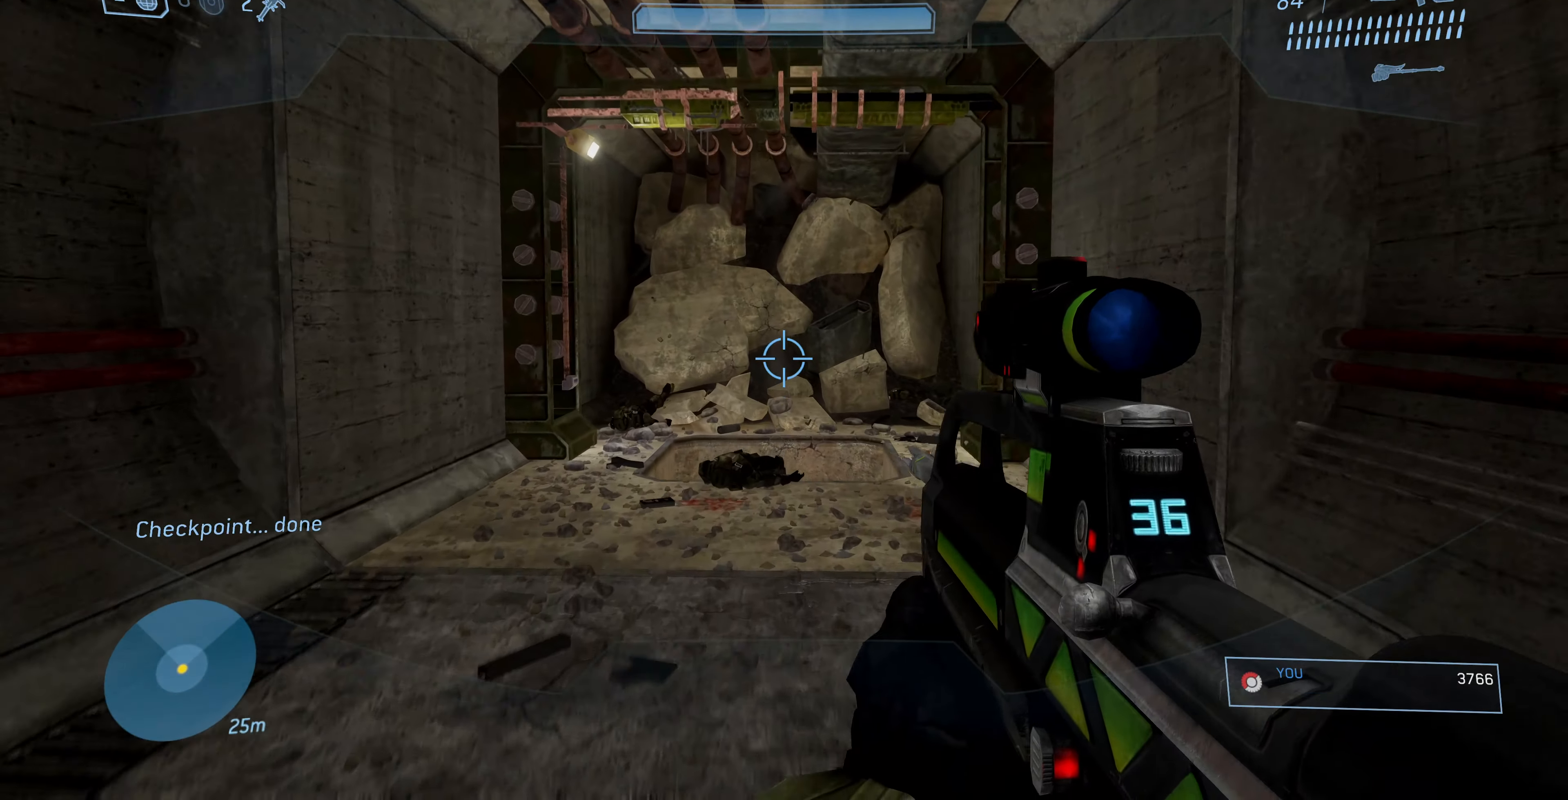
{"buttons": [], "left_stick": "up", "right_stick": "center", "events": []}
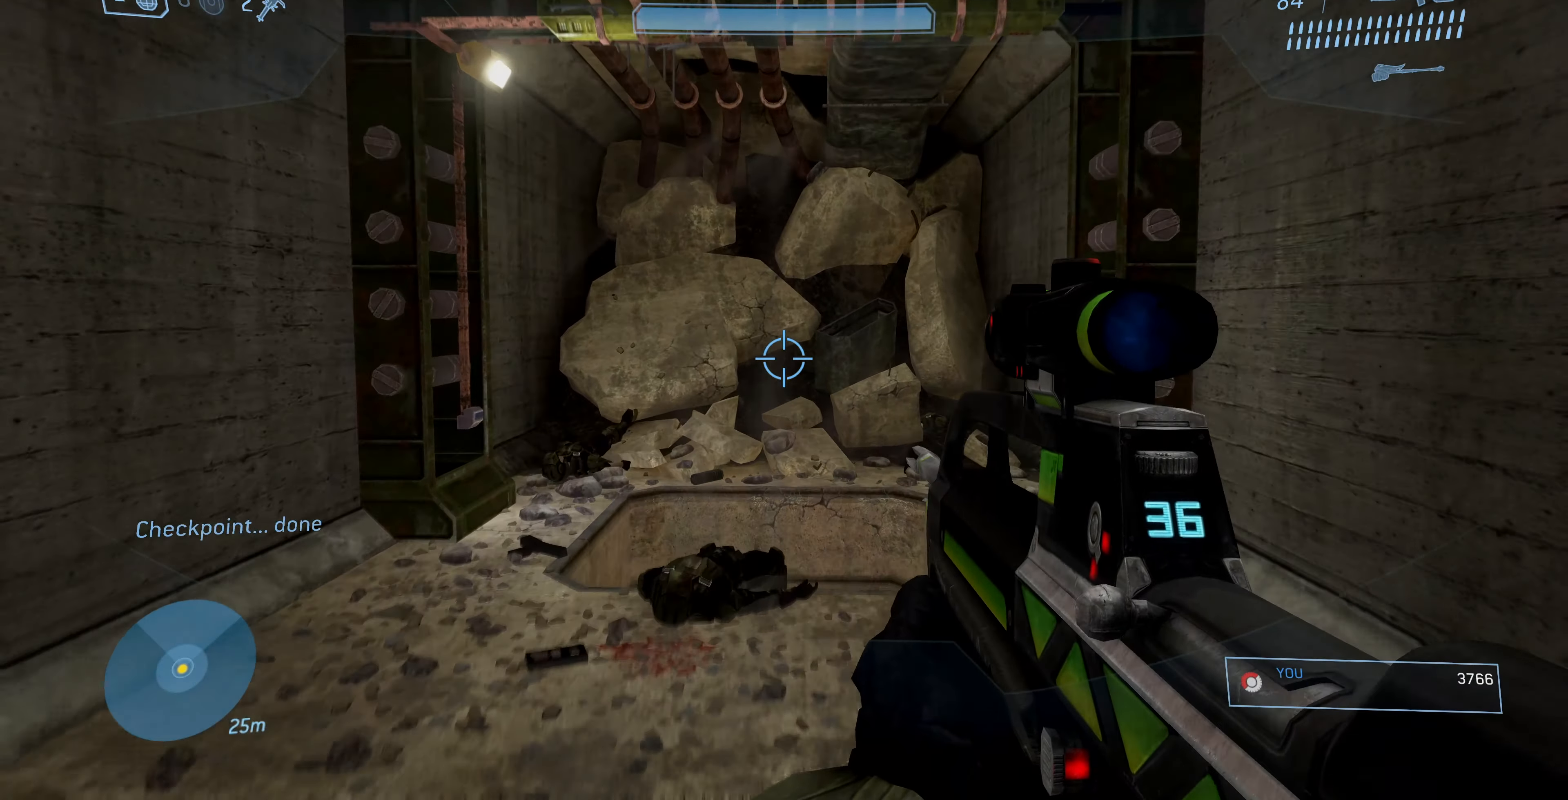
{"buttons": [], "left_stick": "up", "right_stick": "center", "events": []}
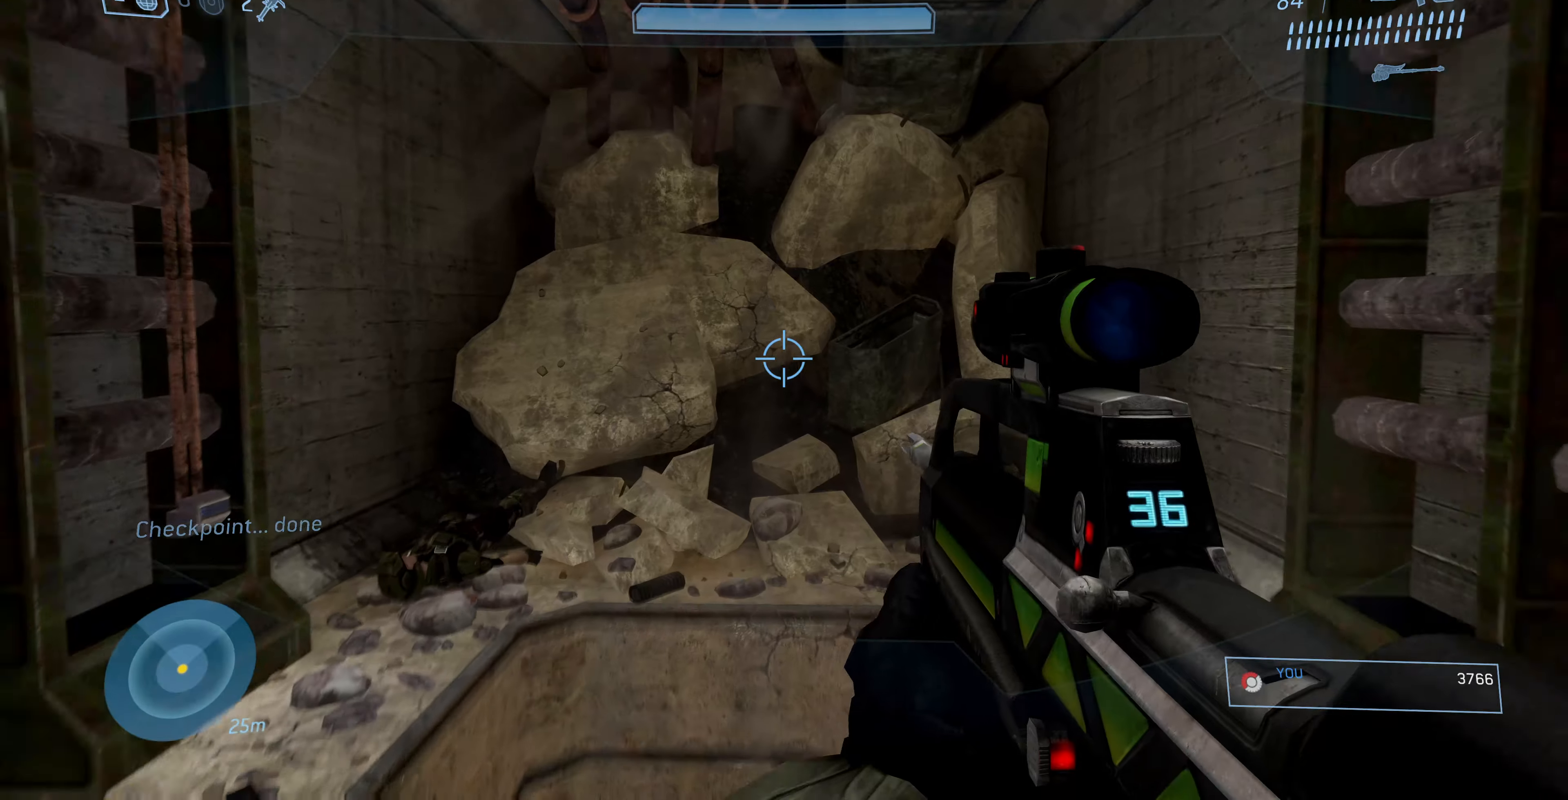
{"buttons": [], "left_stick": "center", "right_stick": "center", "events": [[500, "left_stick", "center"]]}
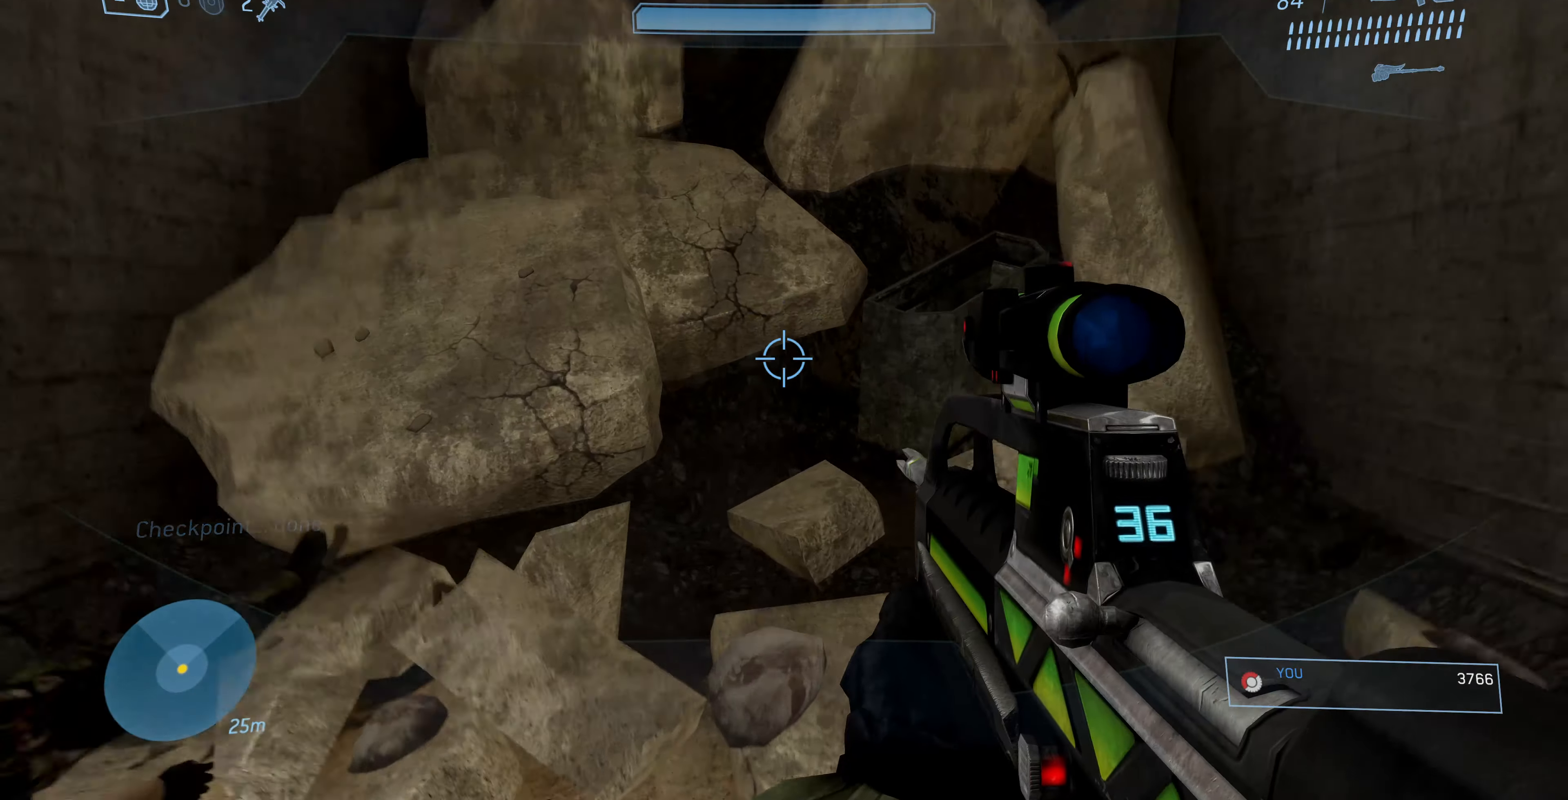
{"buttons": [], "left_stick": "center", "right_stick": "center", "events": []}
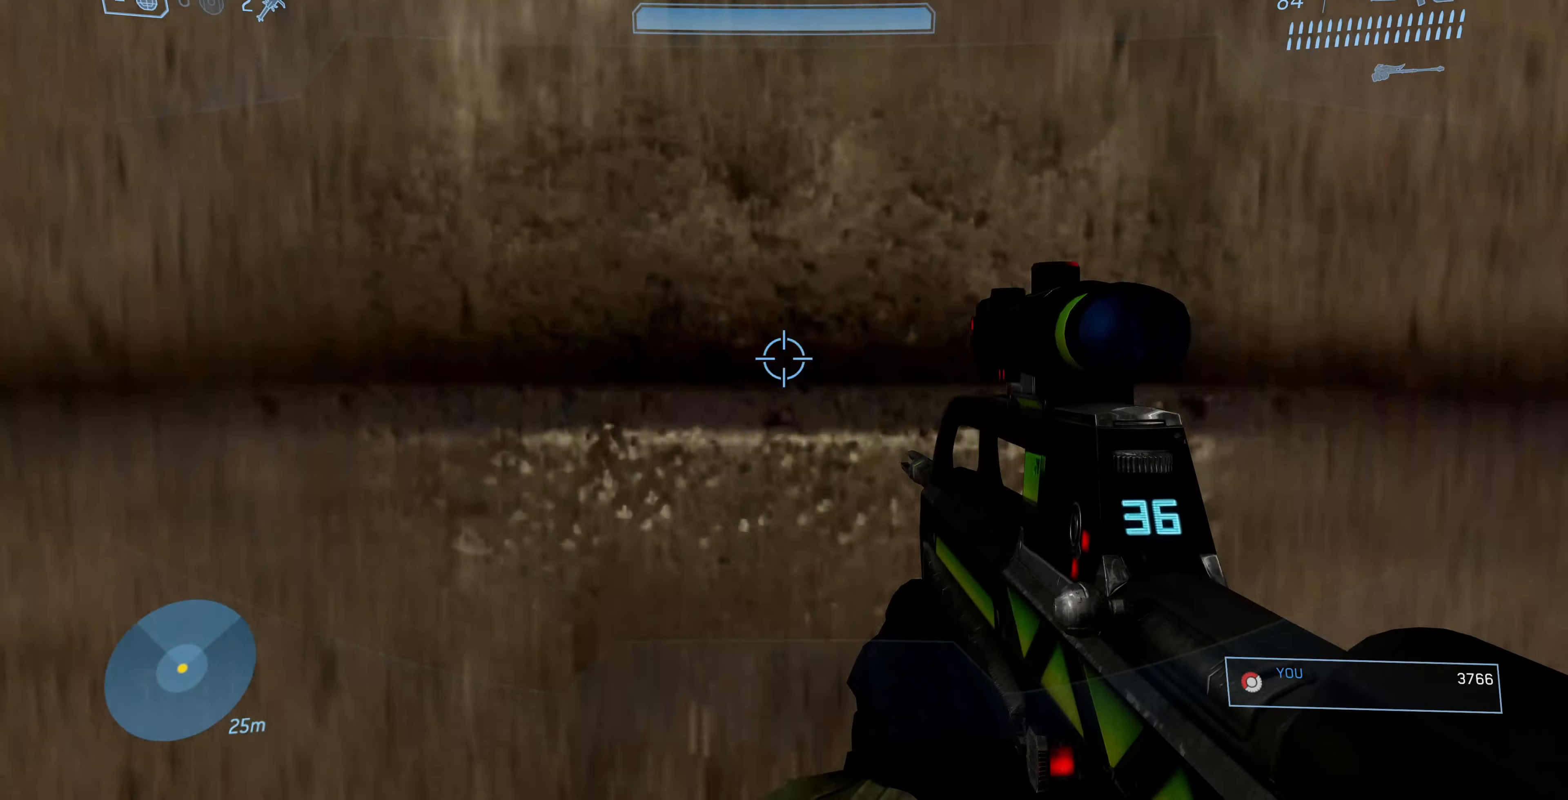
{"buttons": [], "left_stick": "center", "right_stick": "center", "events": []}
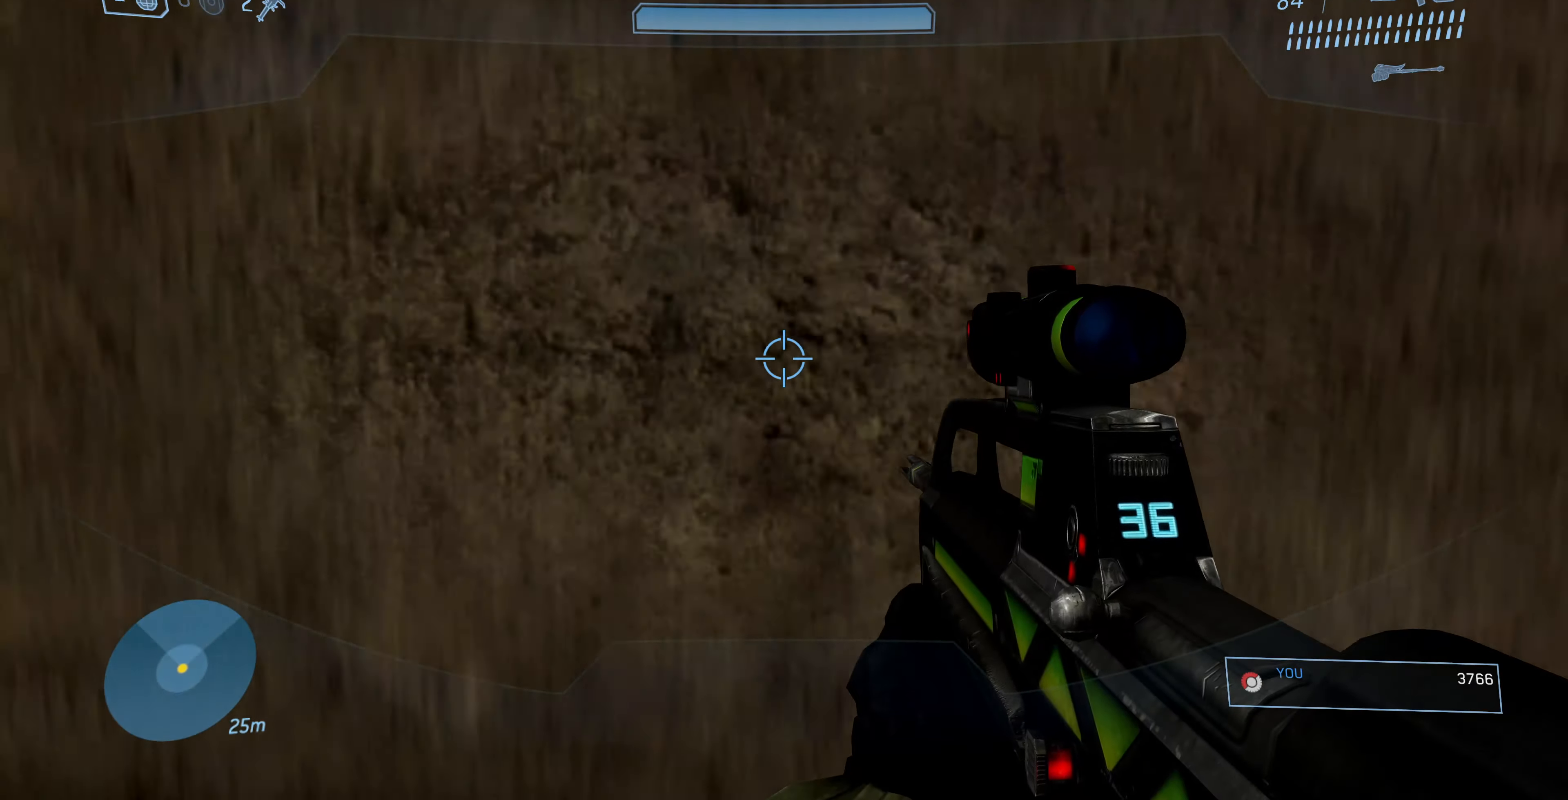
{"buttons": [], "left_stick": "center", "right_stick": "center", "events": []}
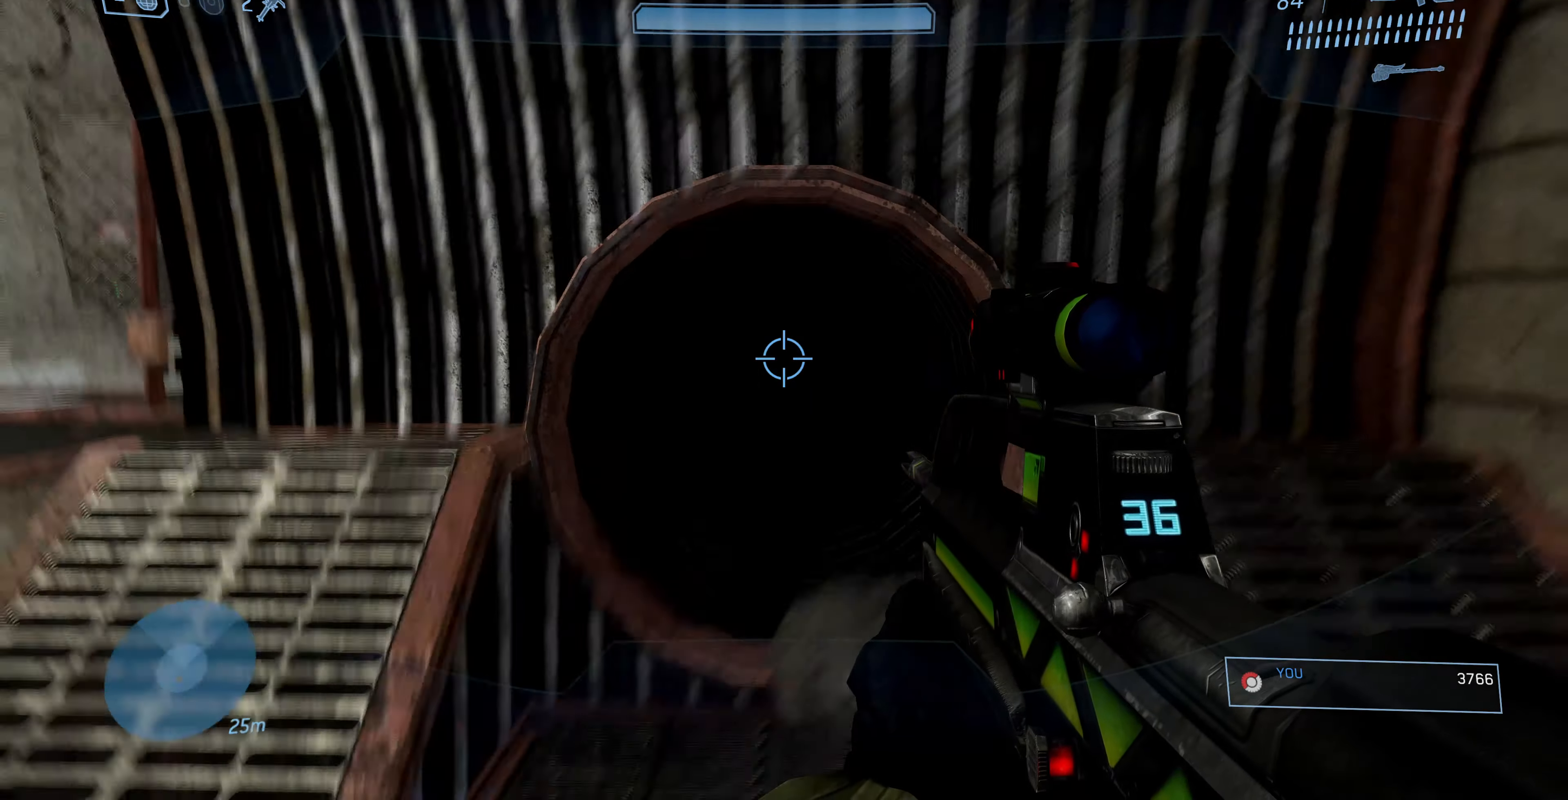
{"buttons": [], "left_stick": "left", "right_stick": "center", "events": [[400, "left_stick", "left"]]}
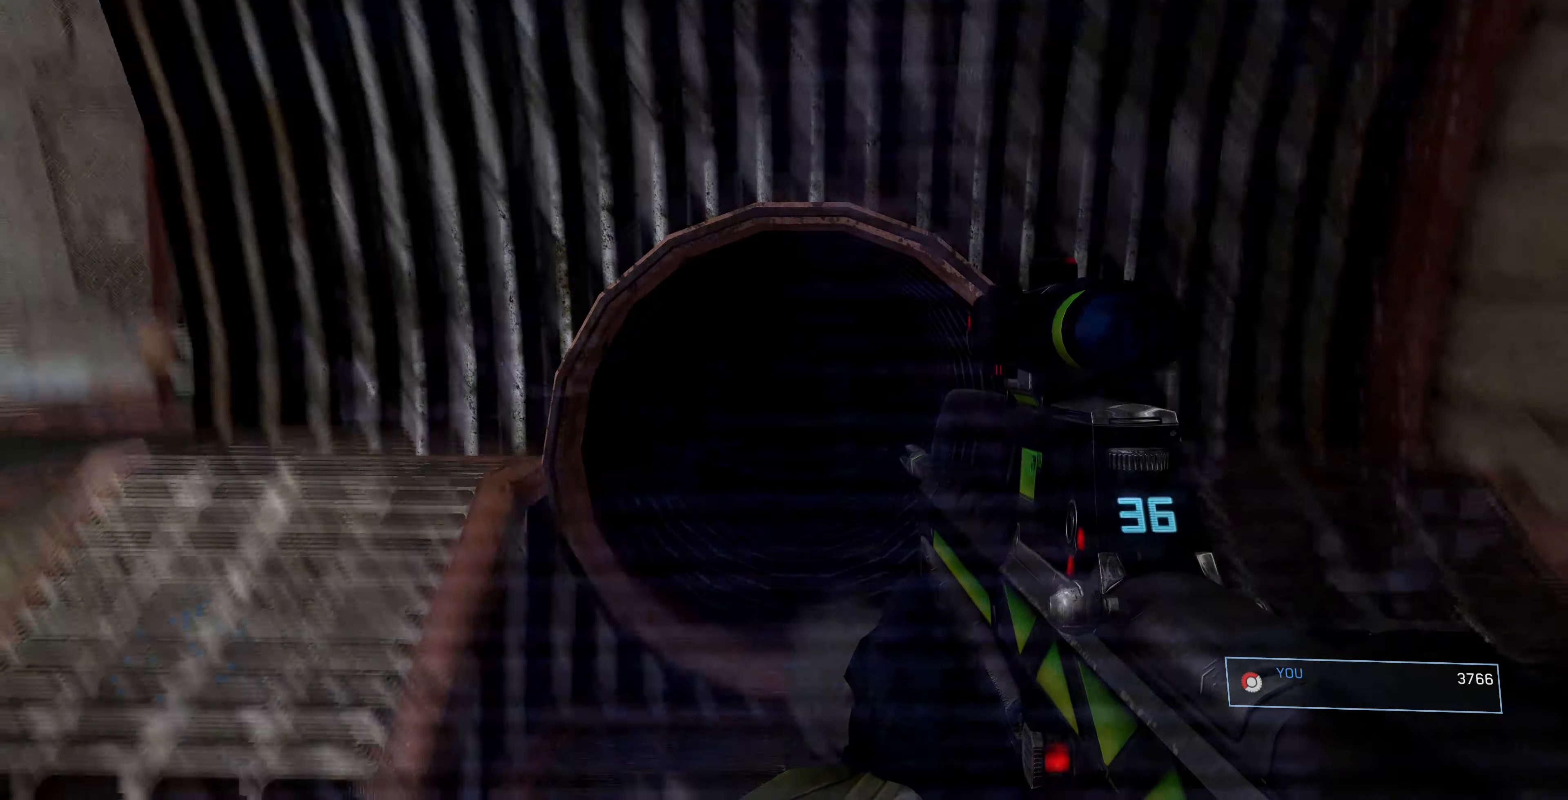
{"buttons": [], "left_stick": "up-left", "right_stick": "left", "events": [[33, "right_stick", "left"], [233, "left_stick", "up-left"]]}
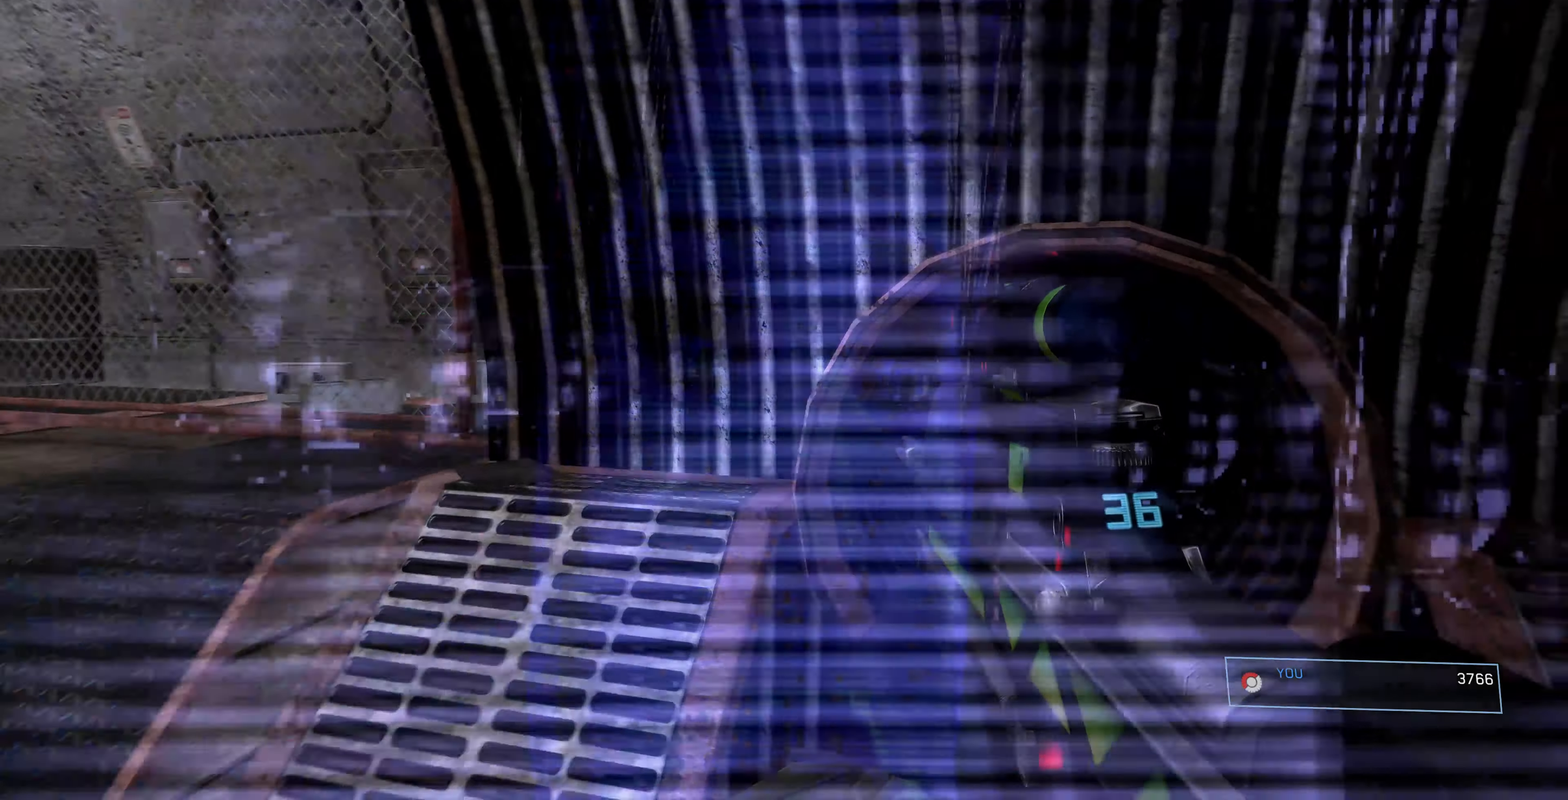
{"buttons": [], "left_stick": "center", "right_stick": "left", "events": [[433, "left_stick", "center"]]}
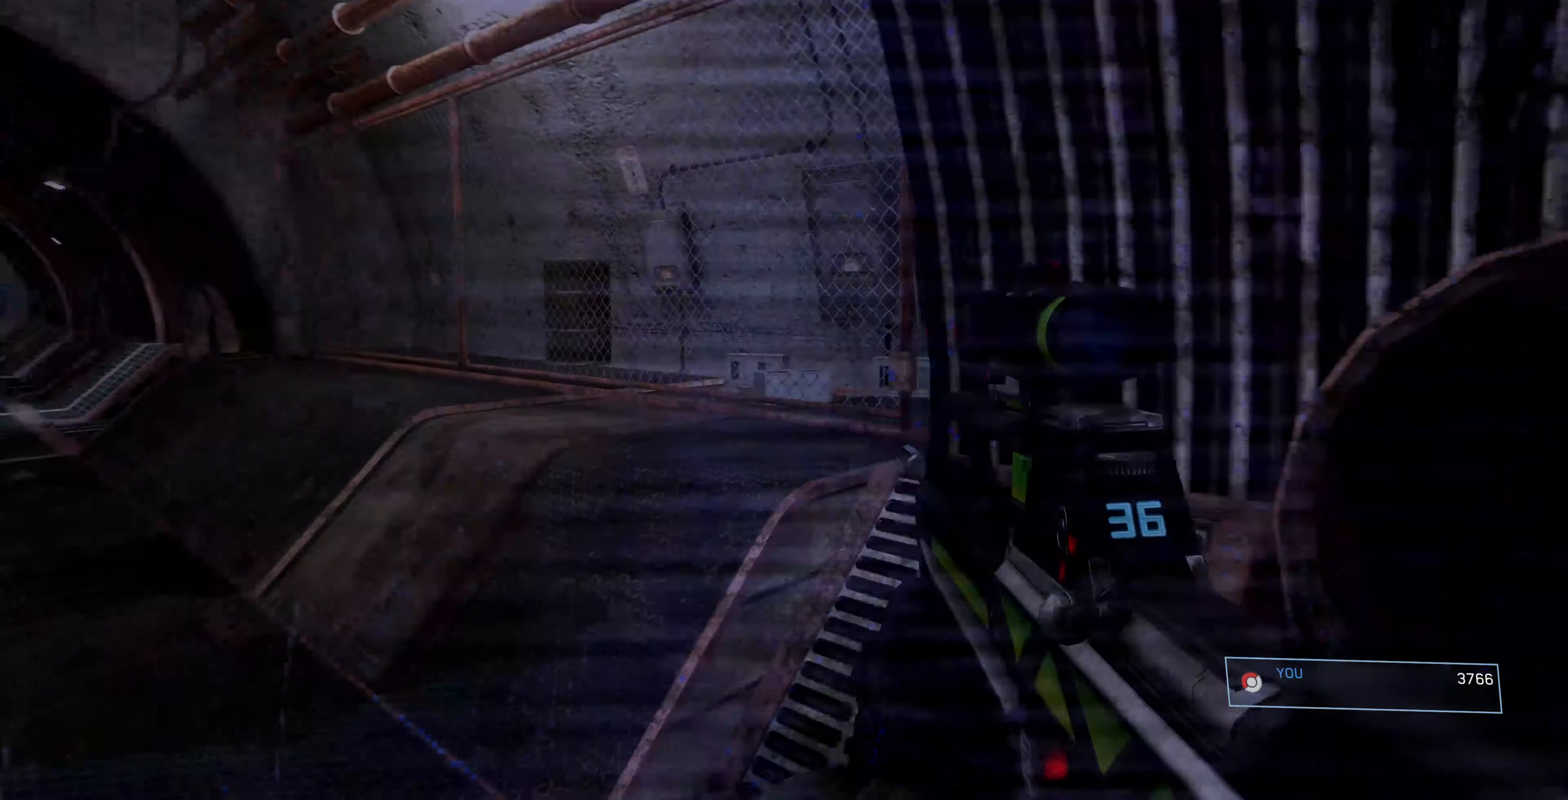
{"buttons": [], "left_stick": "up", "right_stick": "left", "events": [[400, "left_stick", "up"]]}
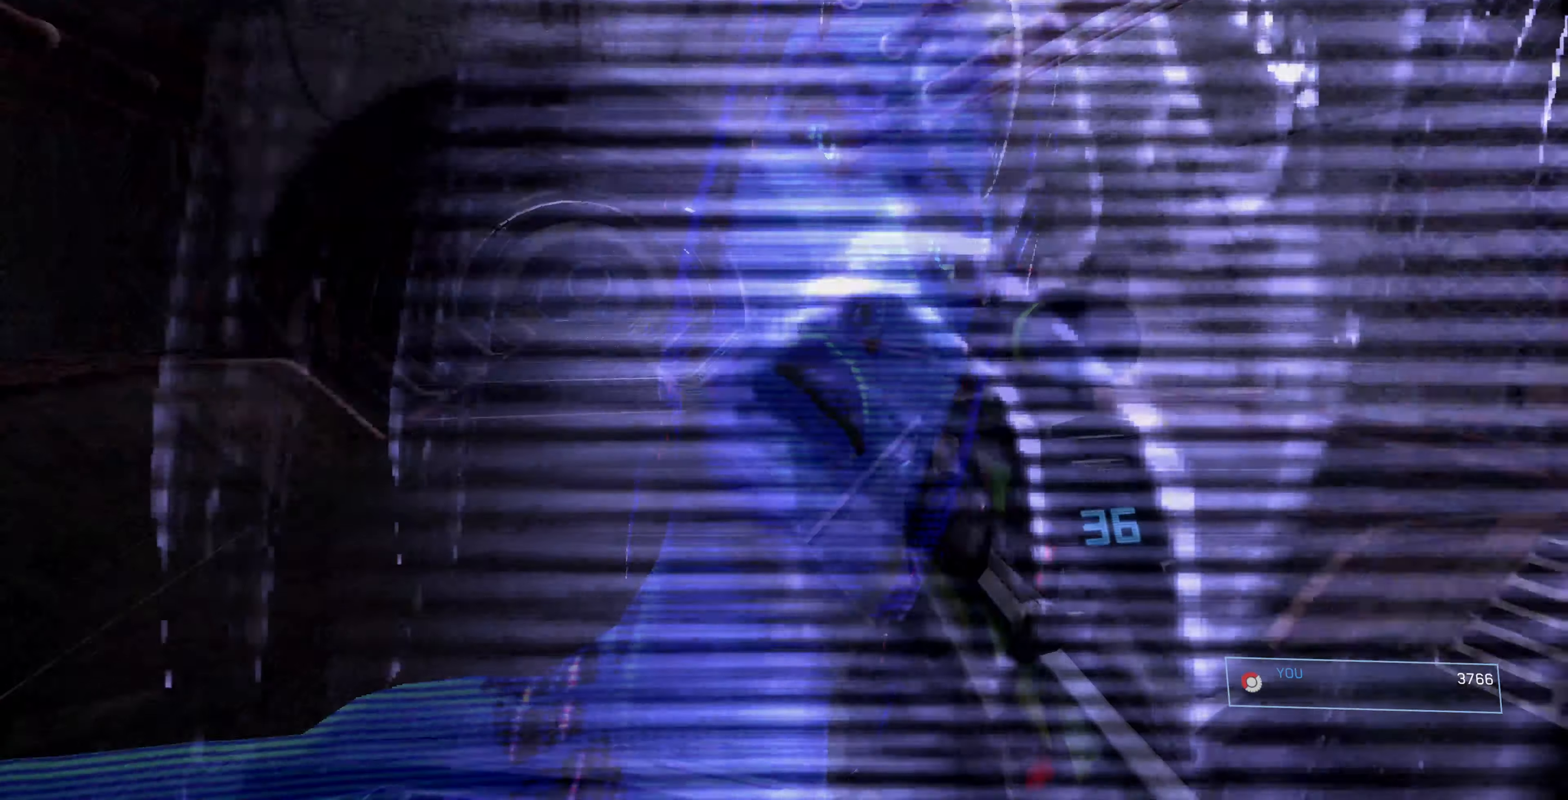
{"buttons": [], "left_stick": "up", "right_stick": "left", "events": [[66, "right_stick", "center"], [233, "right_stick", "left"]]}